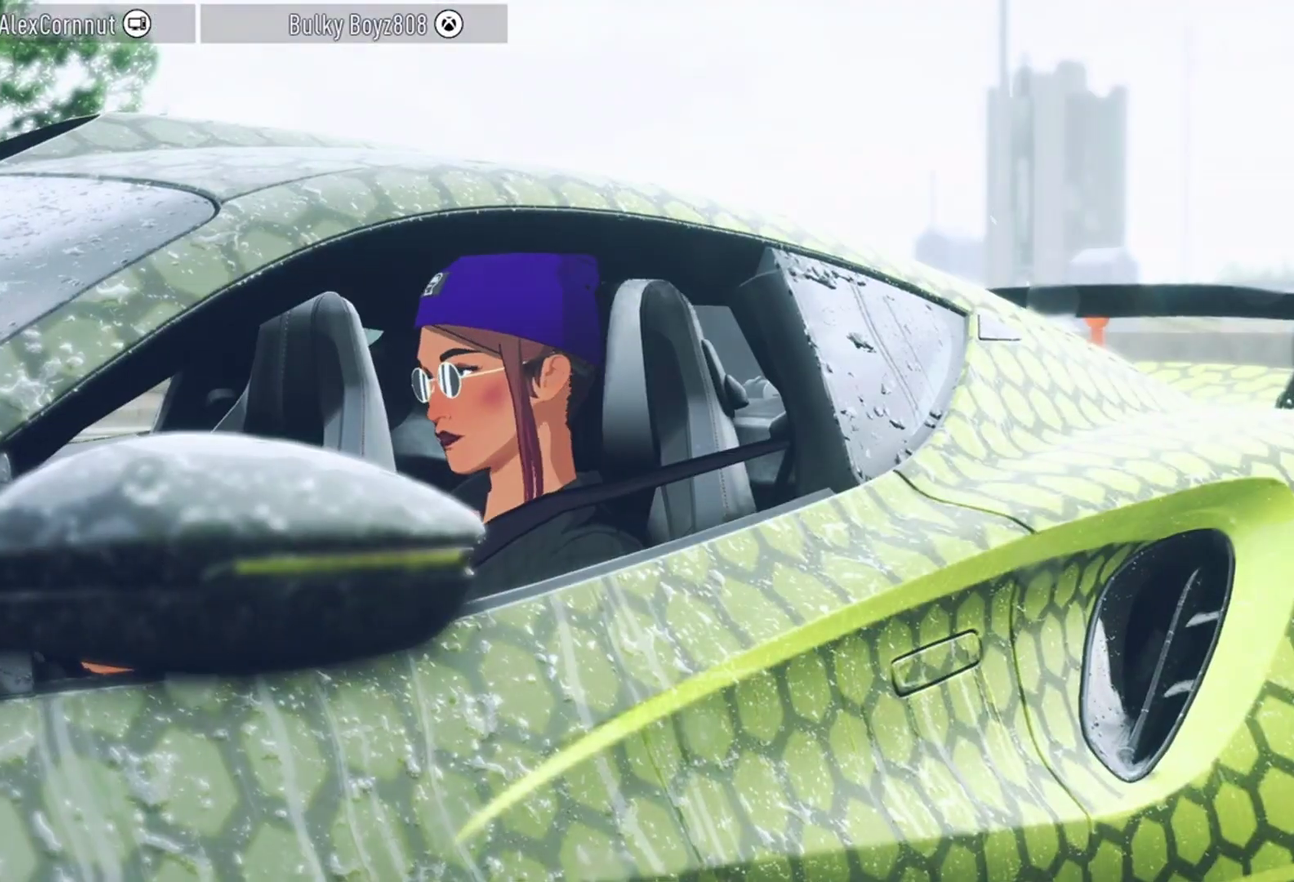
Gameplay with a controller (Xbox layout); each line is a JSON object with the inputs held at the frame after it (dt_ms = milliseconds from this image to that frame). "events" lists button and stick changes between this image and that frame as [ms after this image, input, new state], when the widget could be followed in between. Not read: L3 R2 R3 right_stick.
{"dt_ms": 800, "buttons": ["R1"], "left_stick": "center", "events": [[433, "R1", "down"], [600, "R1", "up"], [783, "R1", "down"]]}
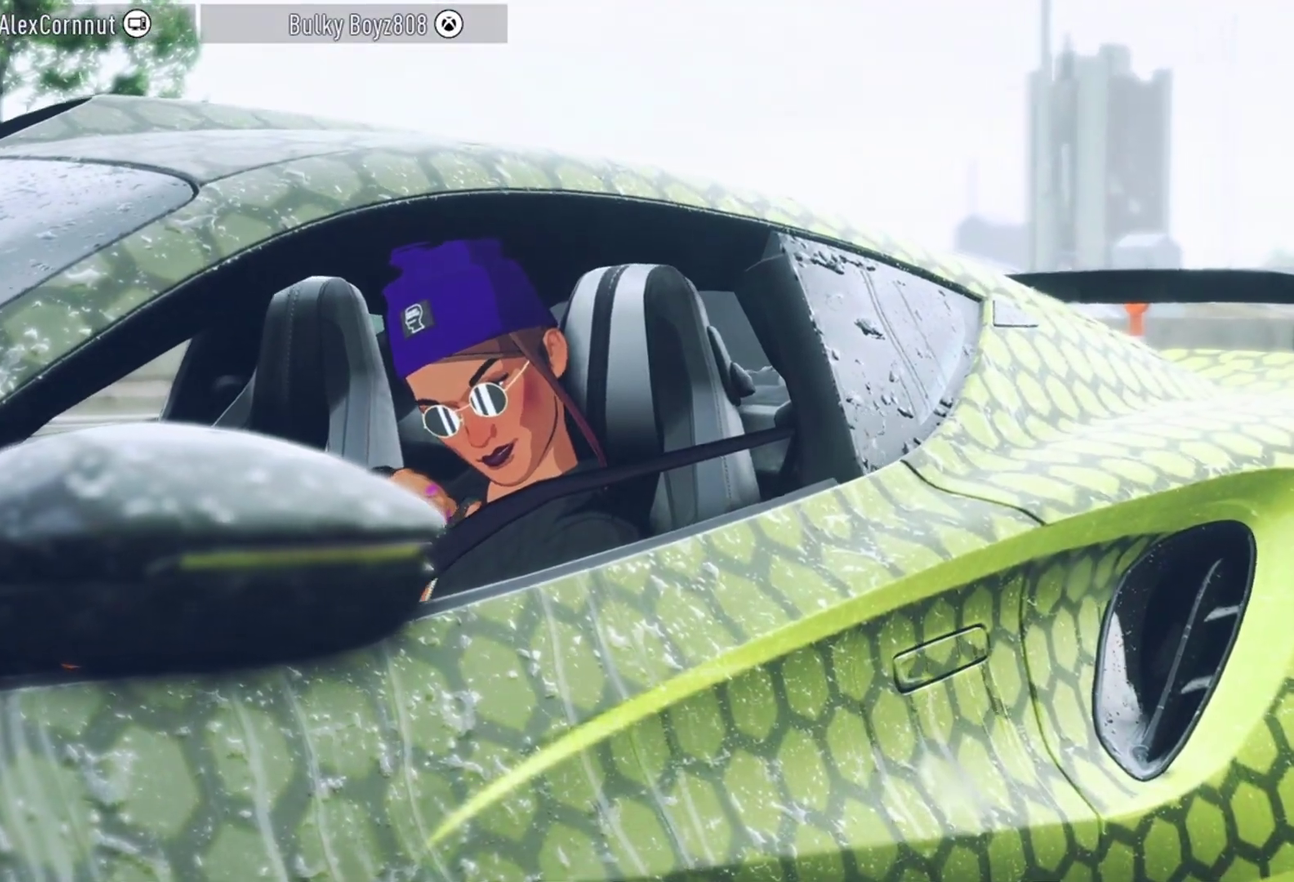
{"dt_ms": 300, "buttons": [], "left_stick": "center", "events": [[150, "R1", "up"]]}
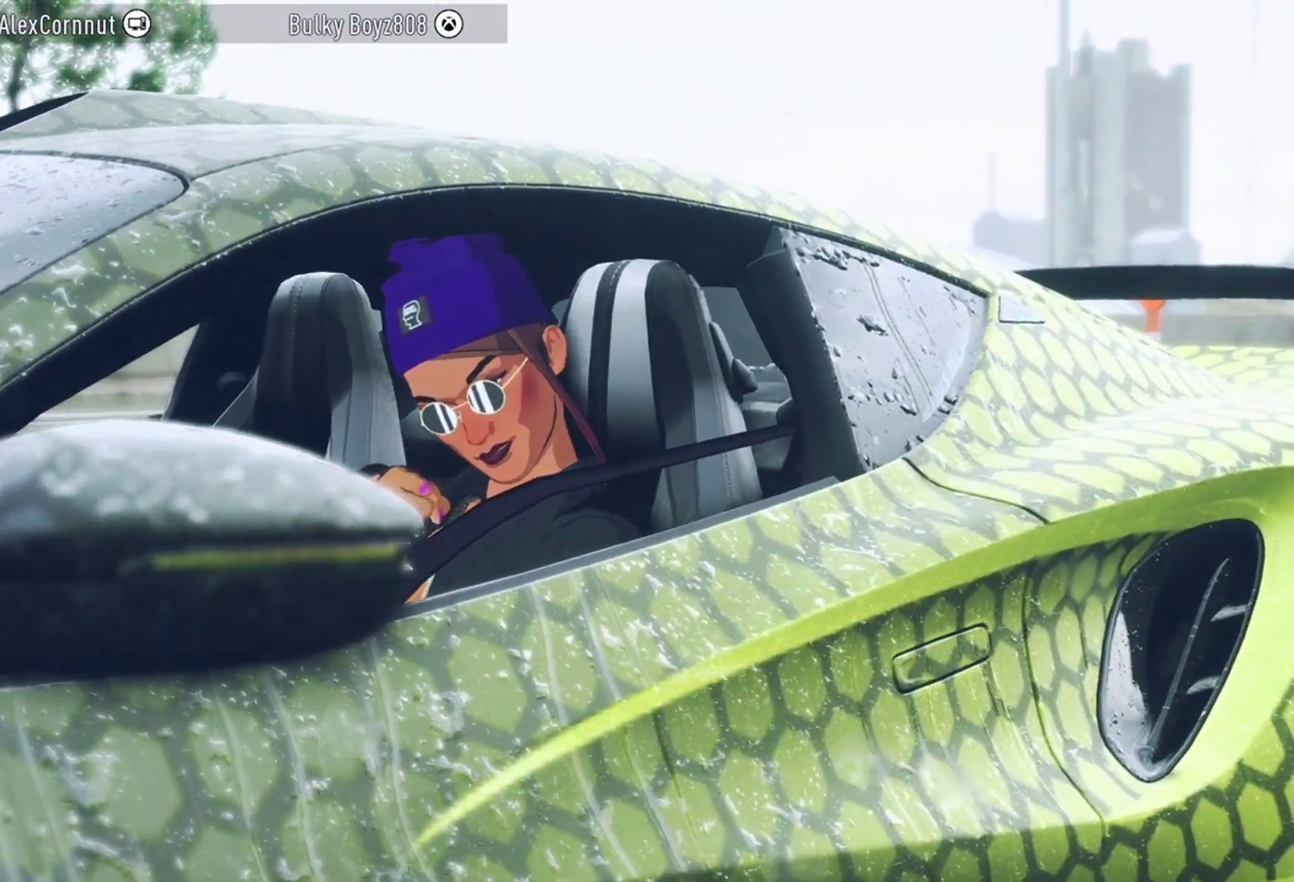
{"dt_ms": 500, "buttons": [], "left_stick": "center", "events": [[300, "R1", "down"], [450, "R1", "up"]]}
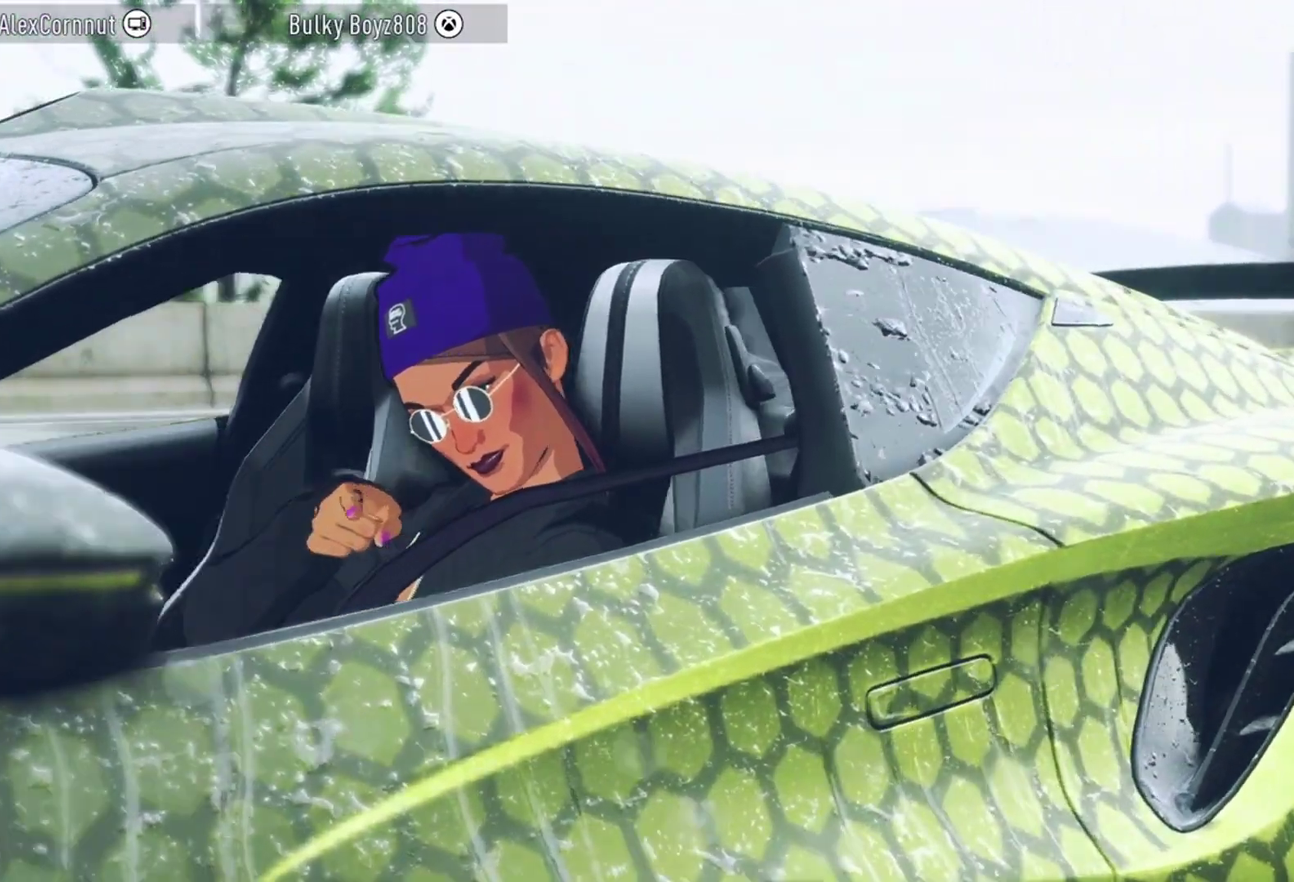
{"dt_ms": 700, "buttons": [], "left_stick": "center", "events": []}
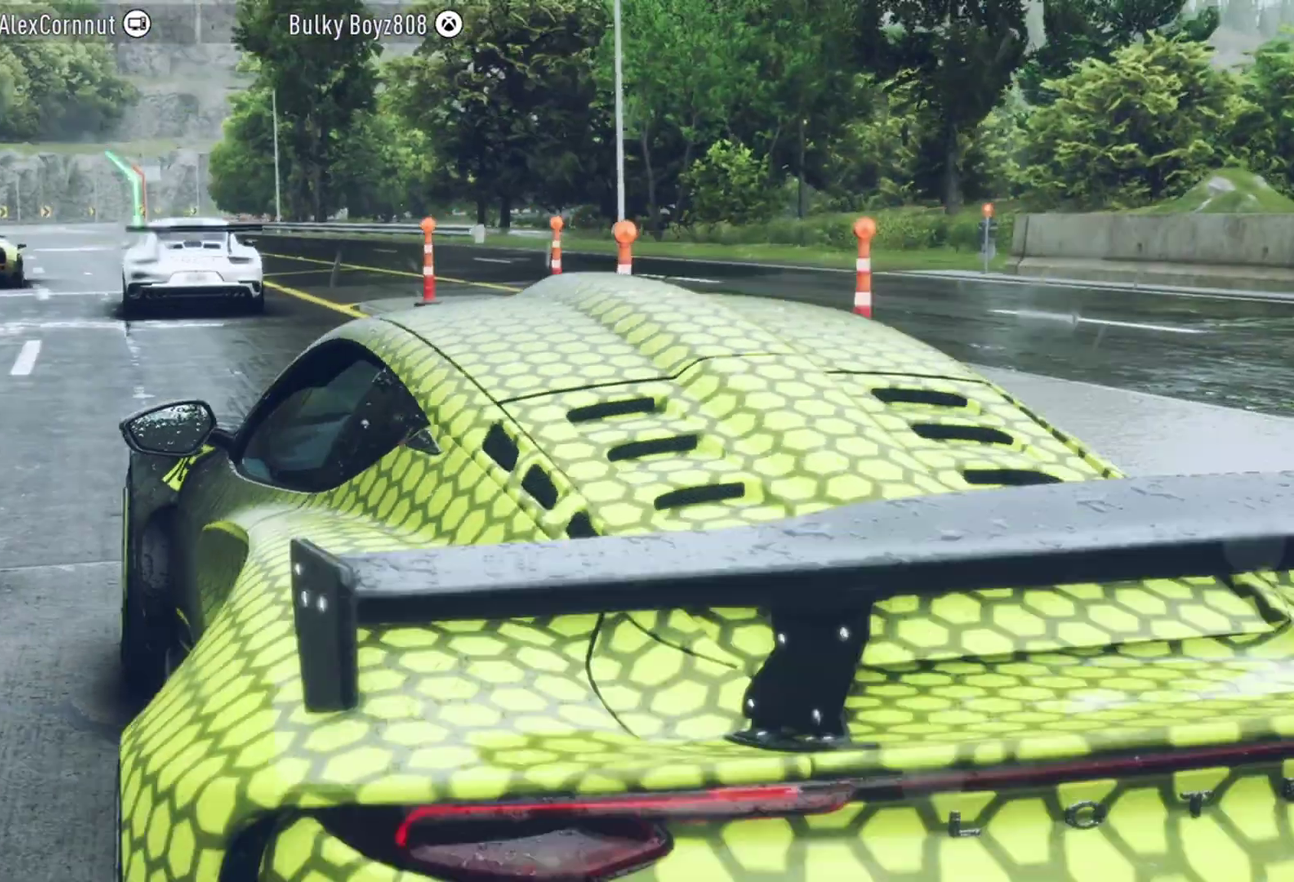
{"dt_ms": 300, "buttons": [], "left_stick": "center", "events": []}
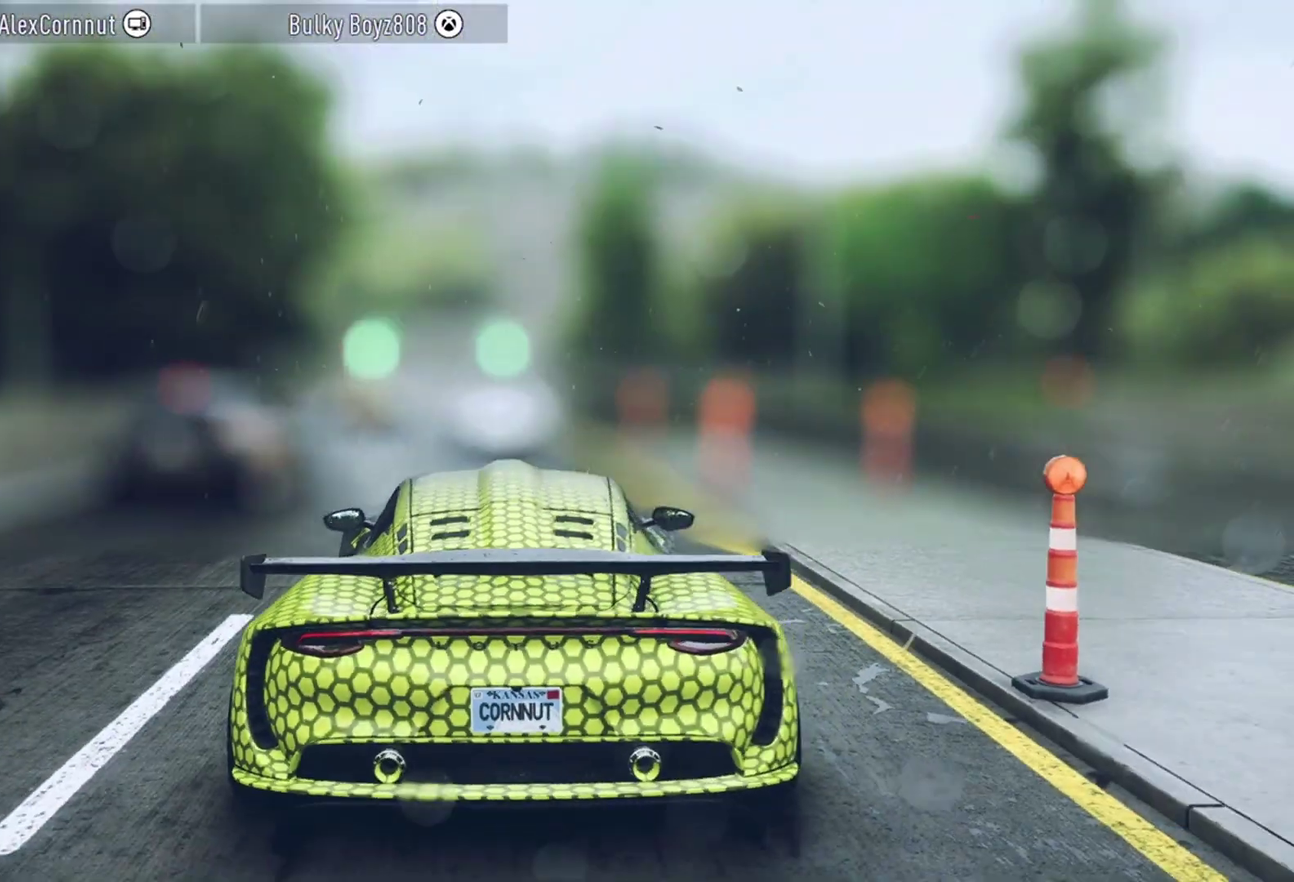
{"dt_ms": 500, "buttons": [], "left_stick": "center", "events": []}
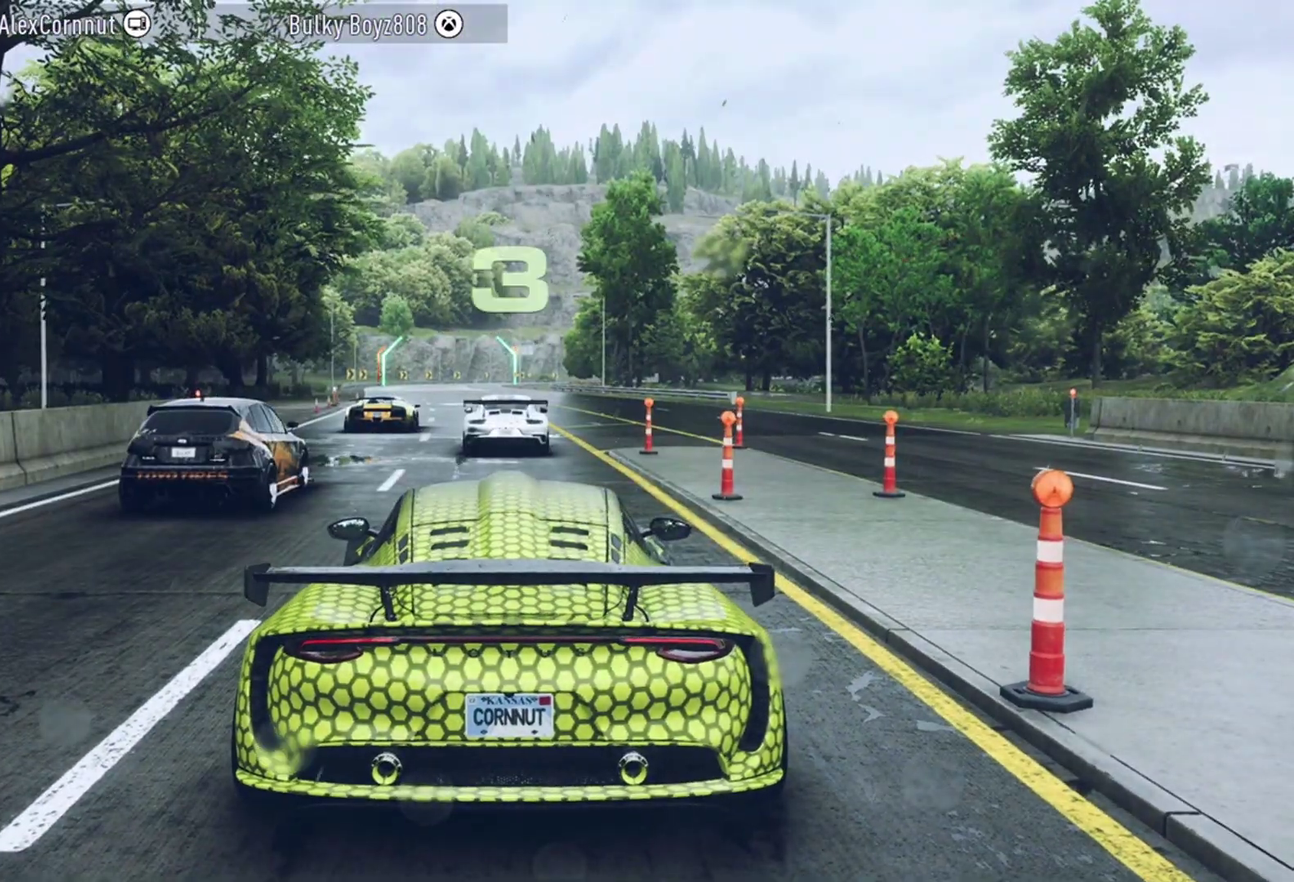
{"dt_ms": 300, "buttons": [], "left_stick": "center", "events": []}
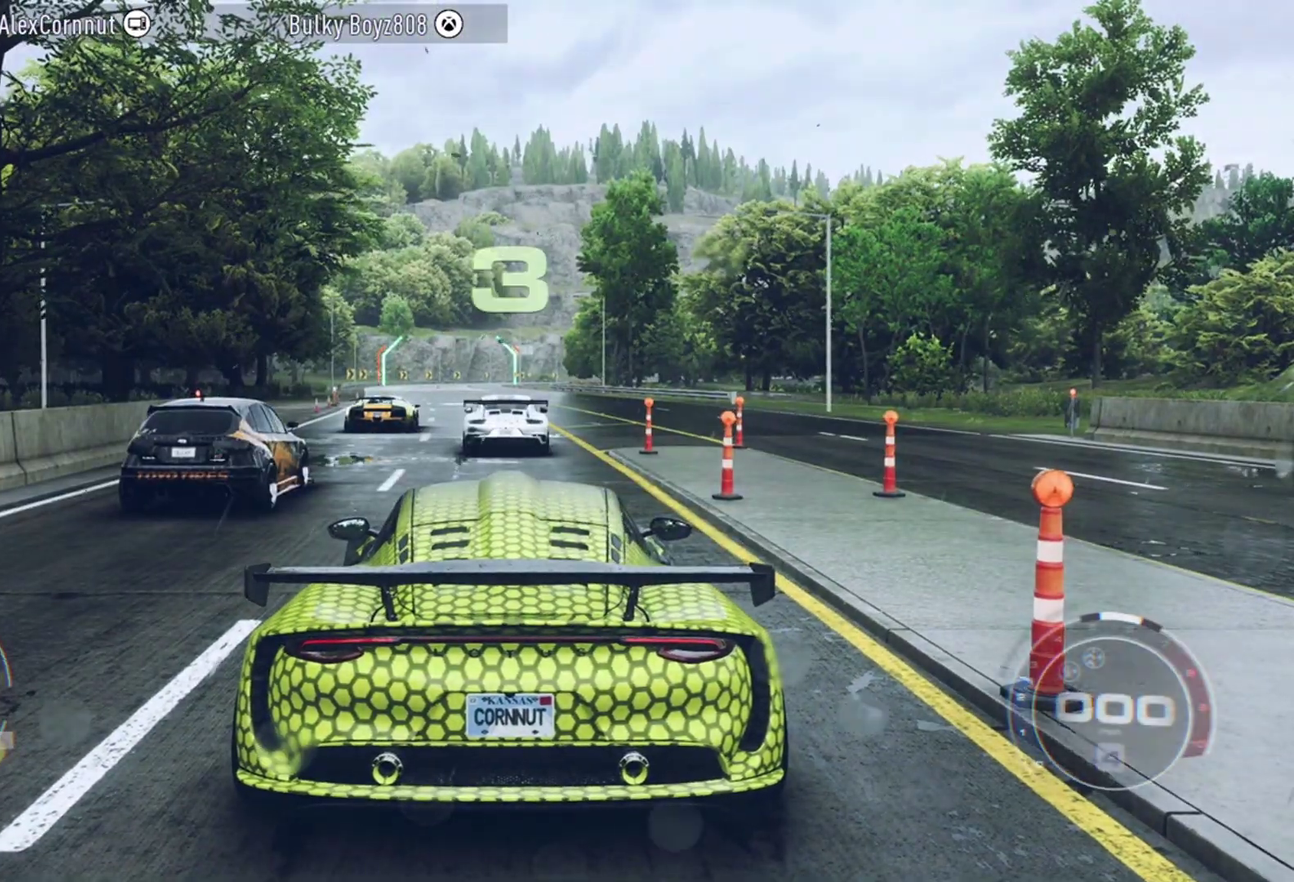
{"dt_ms": 700, "buttons": [], "left_stick": "center", "events": [[383, "L1", "down"], [500, "L1", "up"]]}
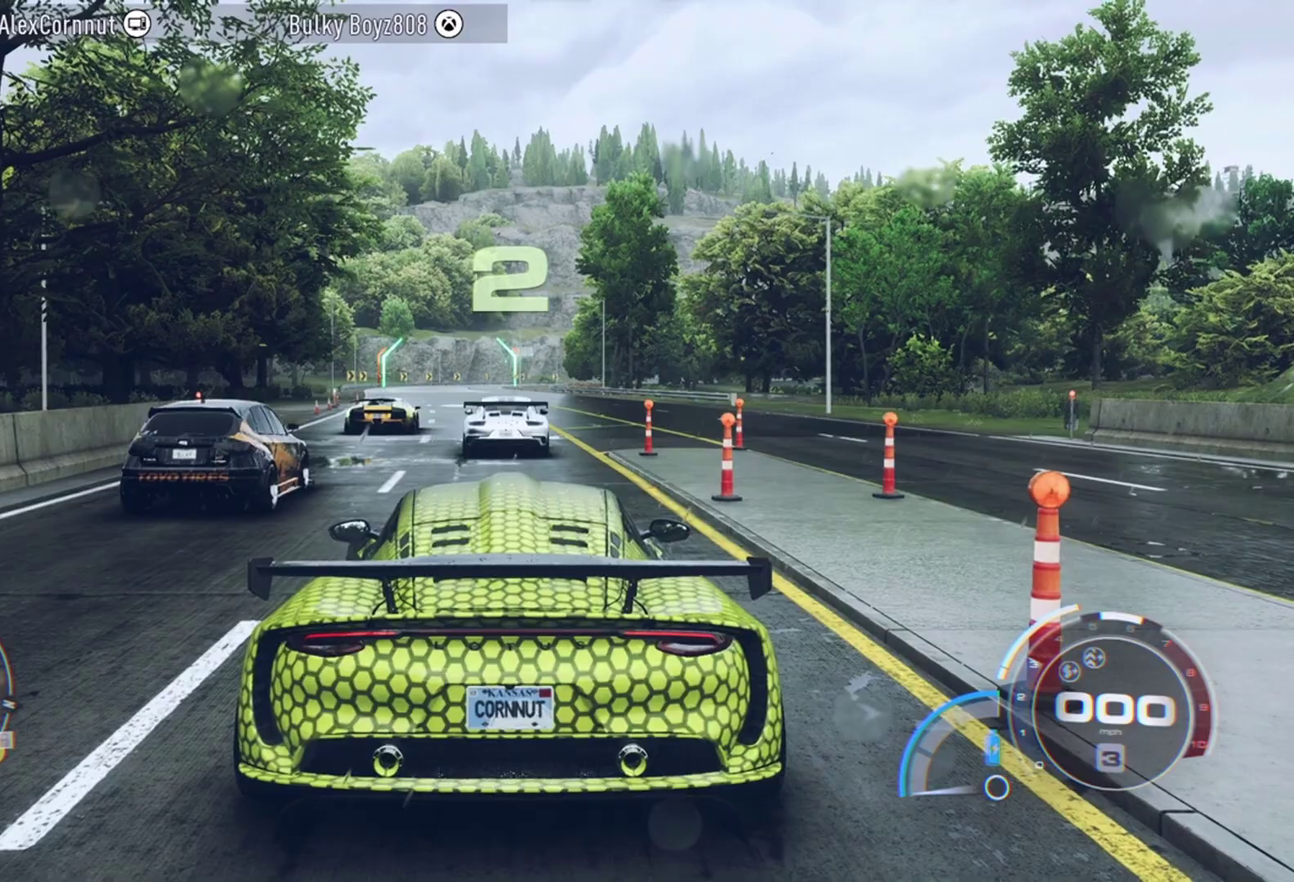
{"dt_ms": 500, "buttons": [], "left_stick": "center", "events": []}
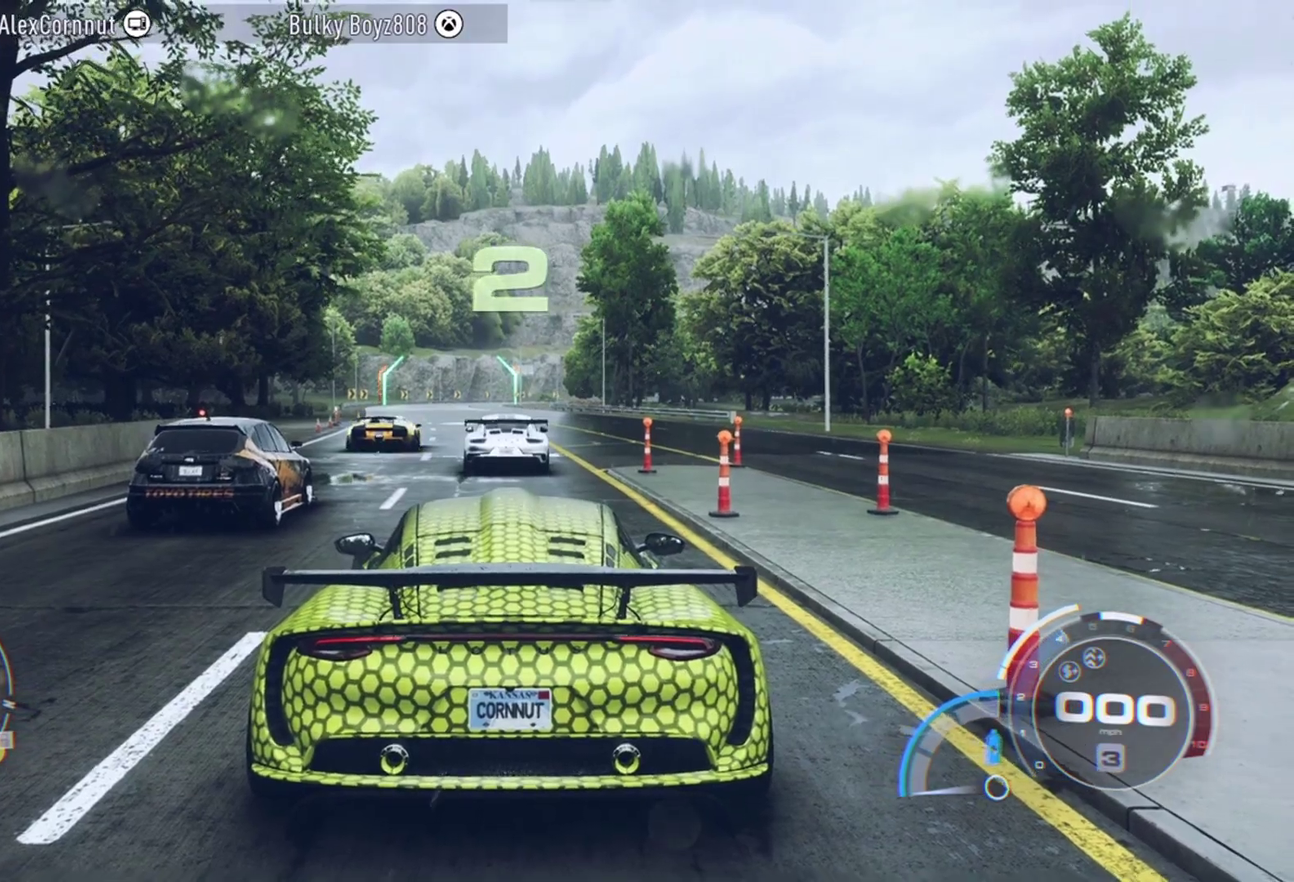
{"dt_ms": 500, "buttons": [], "left_stick": "center", "events": []}
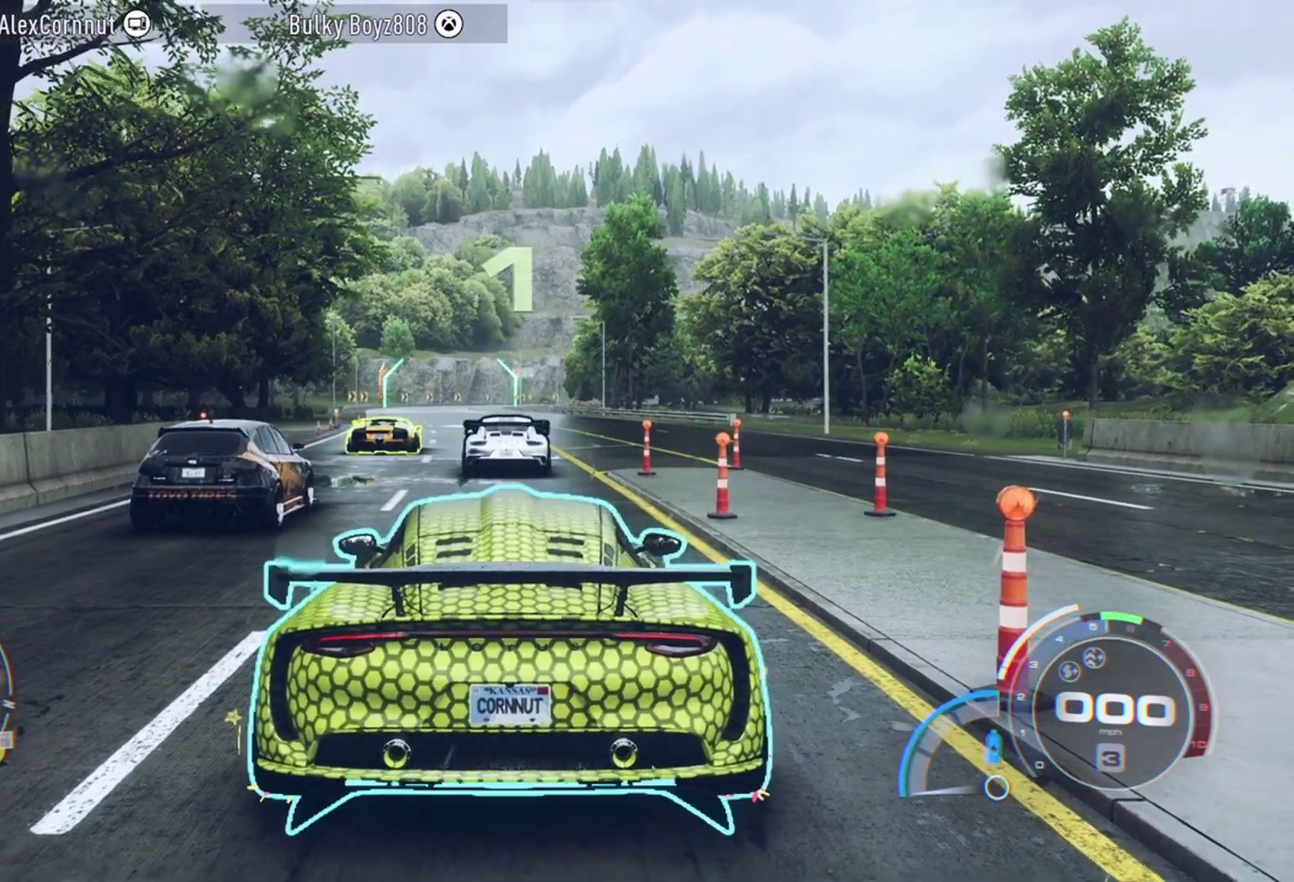
{"dt_ms": 500, "buttons": [], "left_stick": "center", "events": []}
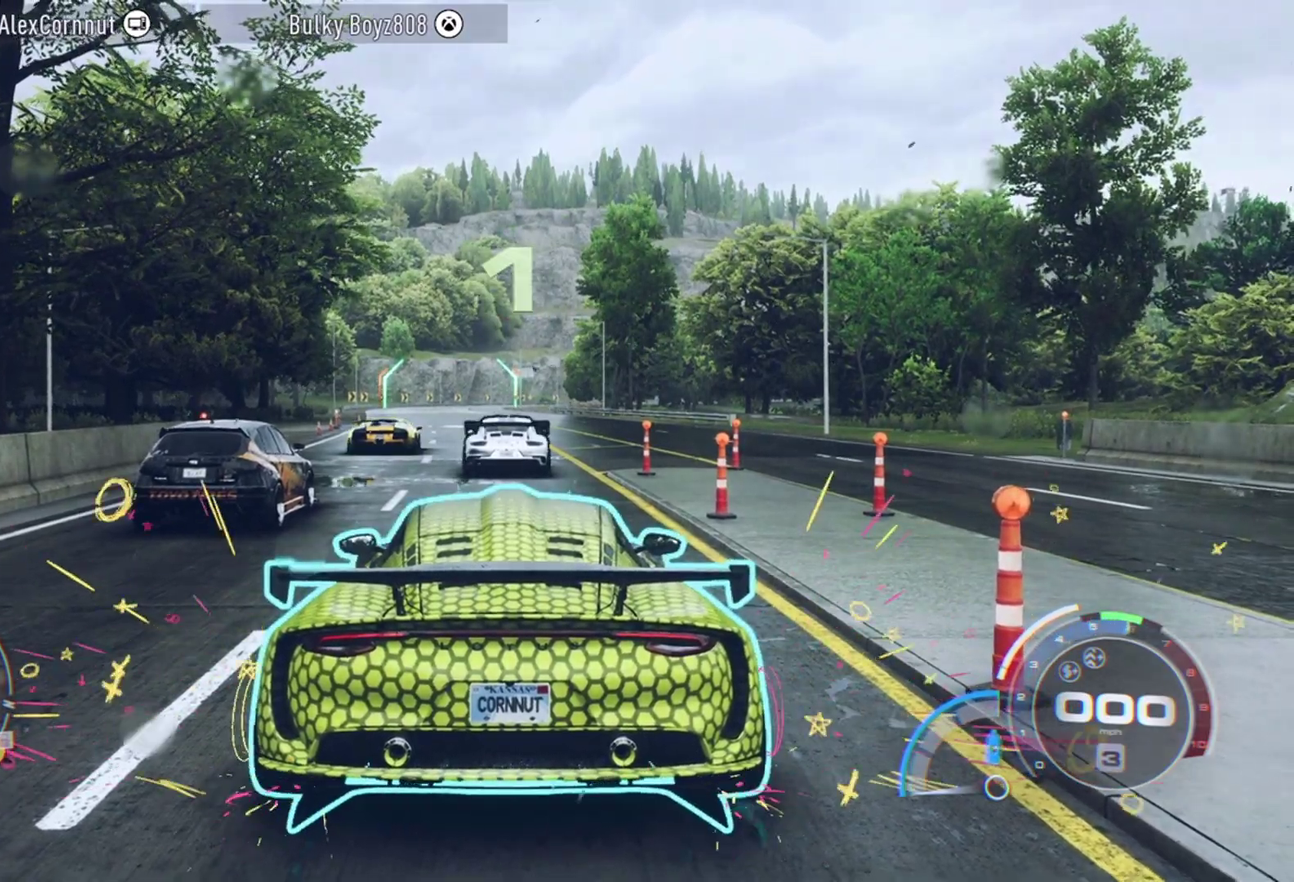
{"dt_ms": 500, "buttons": [], "left_stick": "center", "events": []}
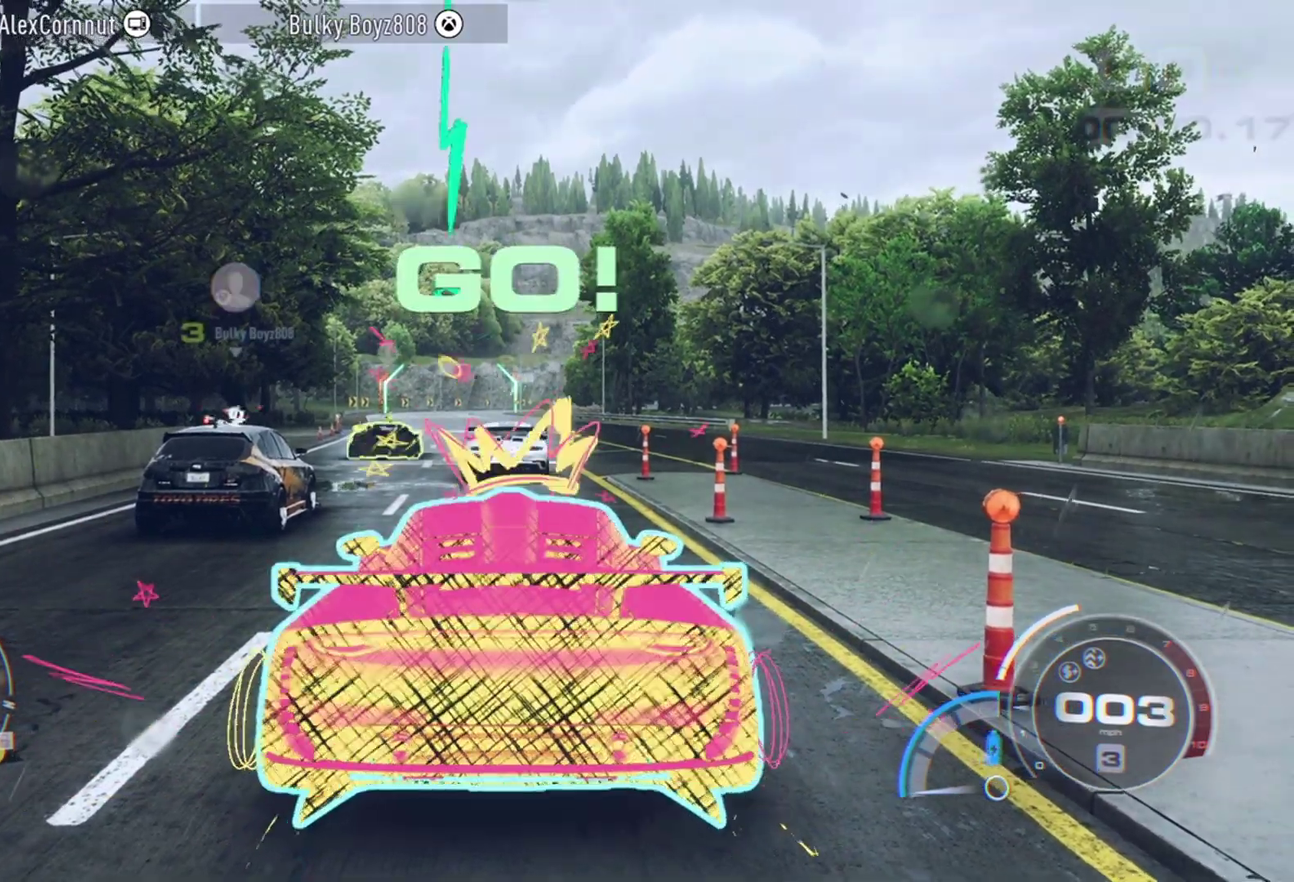
{"dt_ms": 500, "buttons": ["A"], "left_stick": "center", "events": [[100, "A", "down"]]}
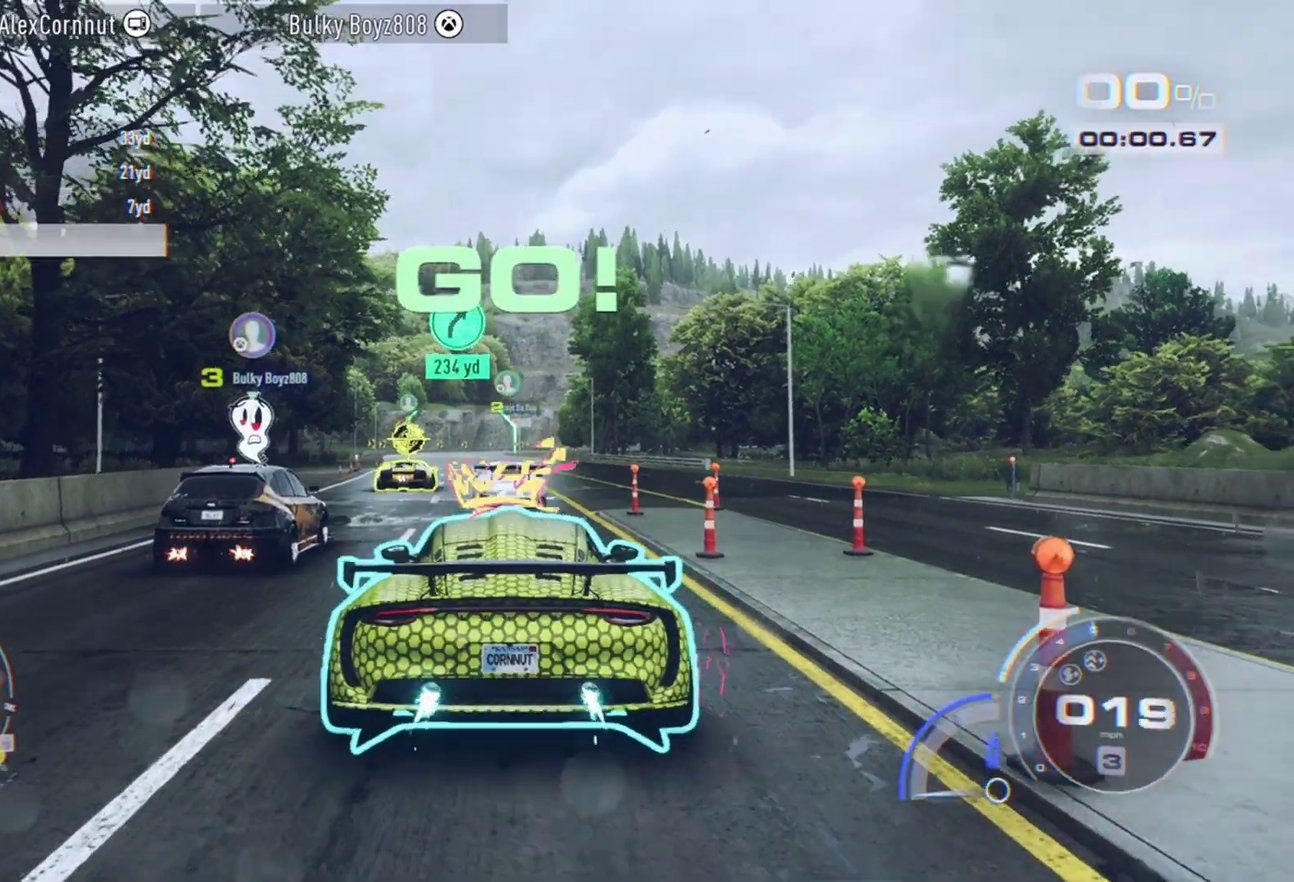
{"dt_ms": 400, "buttons": ["A"], "left_stick": "center", "events": []}
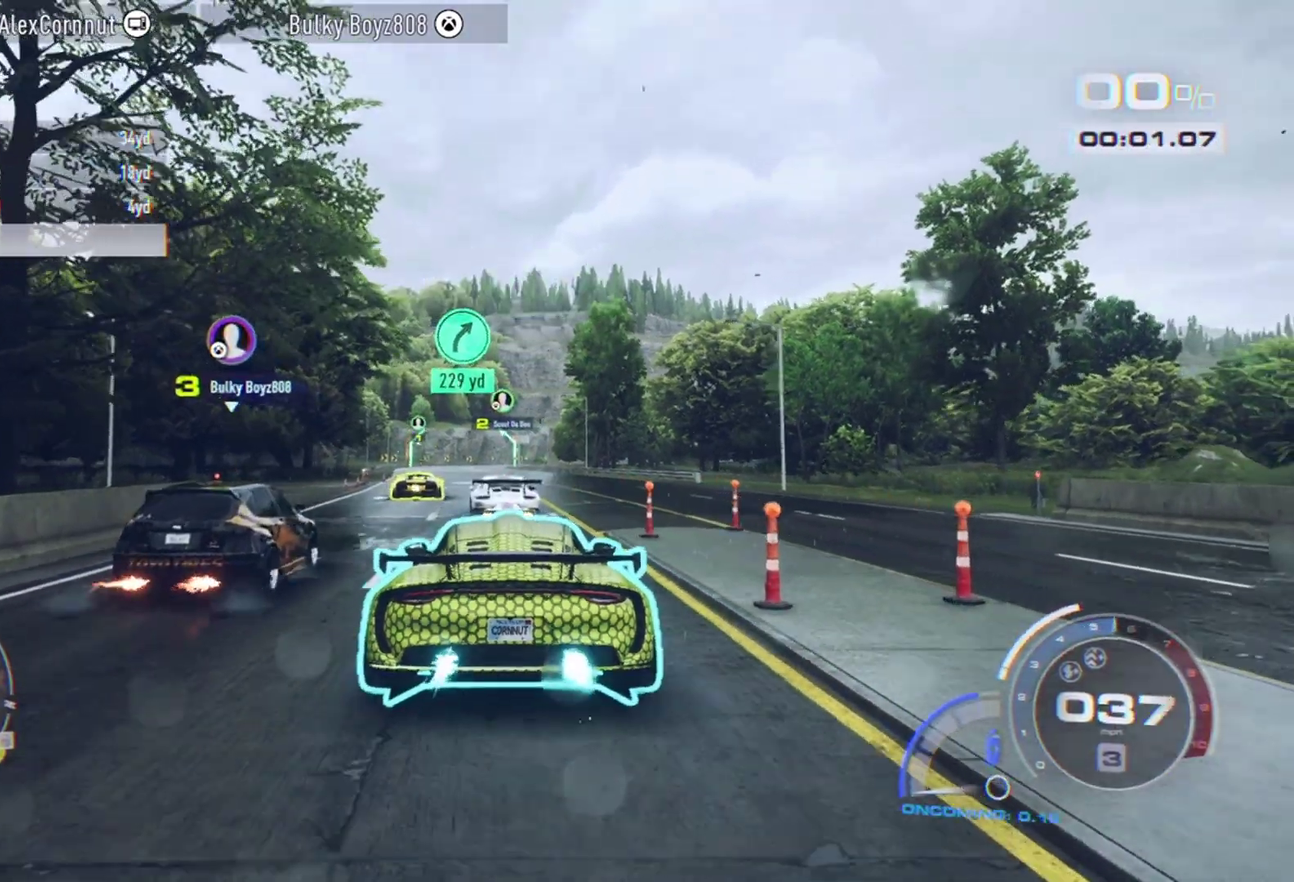
{"dt_ms": 600, "buttons": ["A"], "left_stick": "center", "events": [[250, "left_stick", "right"], [400, "left_stick", "center"]]}
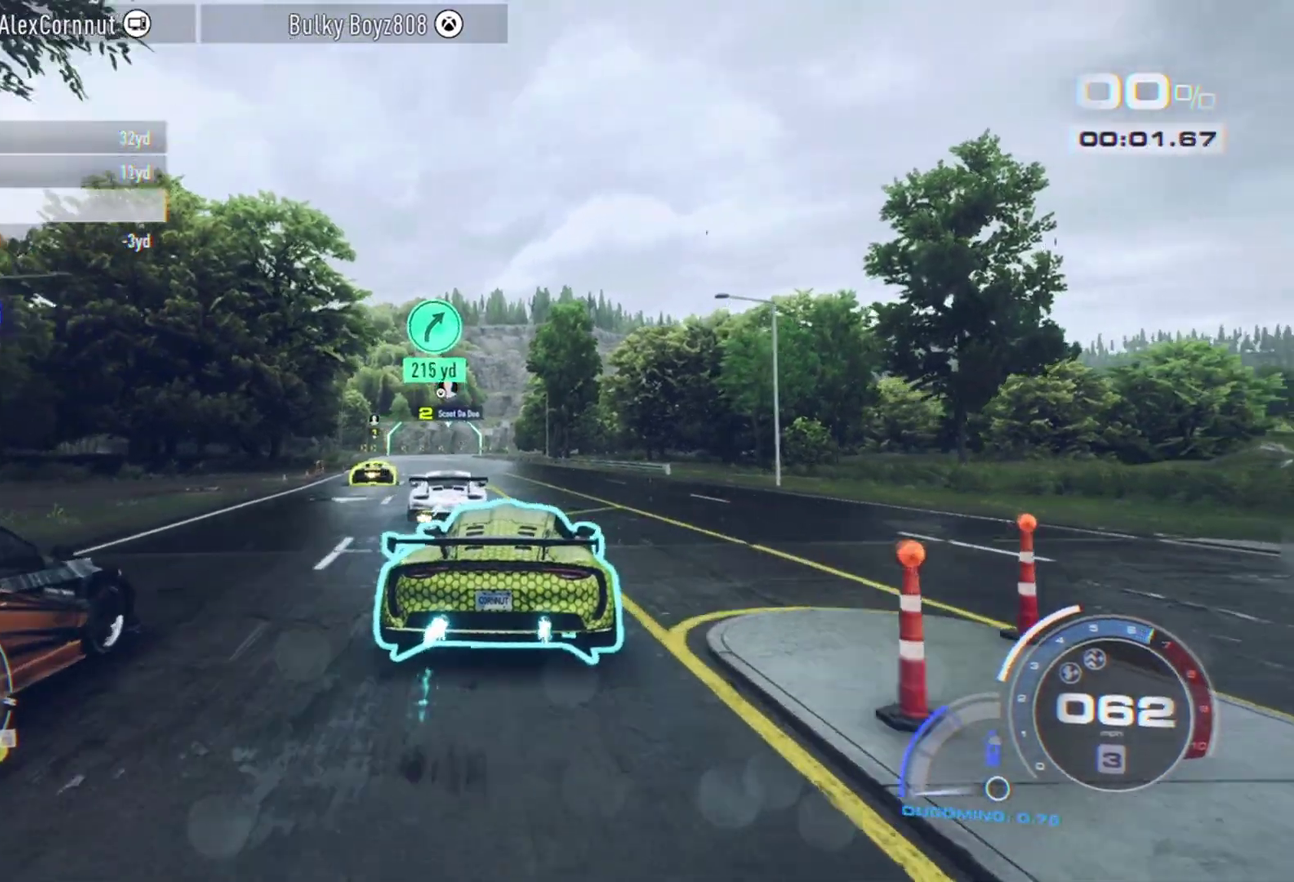
{"dt_ms": 500, "buttons": ["A"], "left_stick": "left", "events": [[183, "left_stick", "left"], [350, "left_stick", "center"], [500, "left_stick", "left"]]}
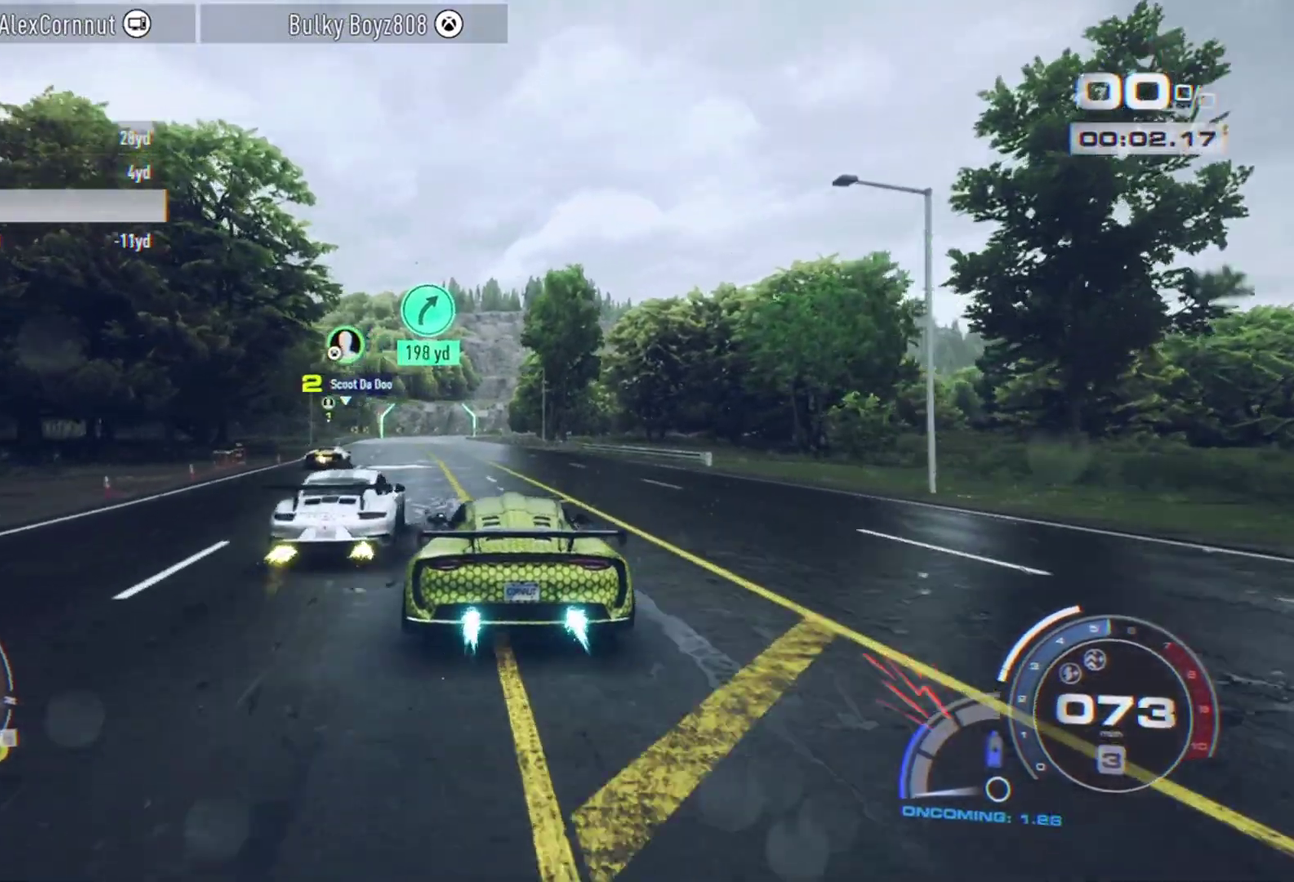
{"dt_ms": 700, "buttons": ["A"], "left_stick": "center", "events": [[183, "left_stick", "center"]]}
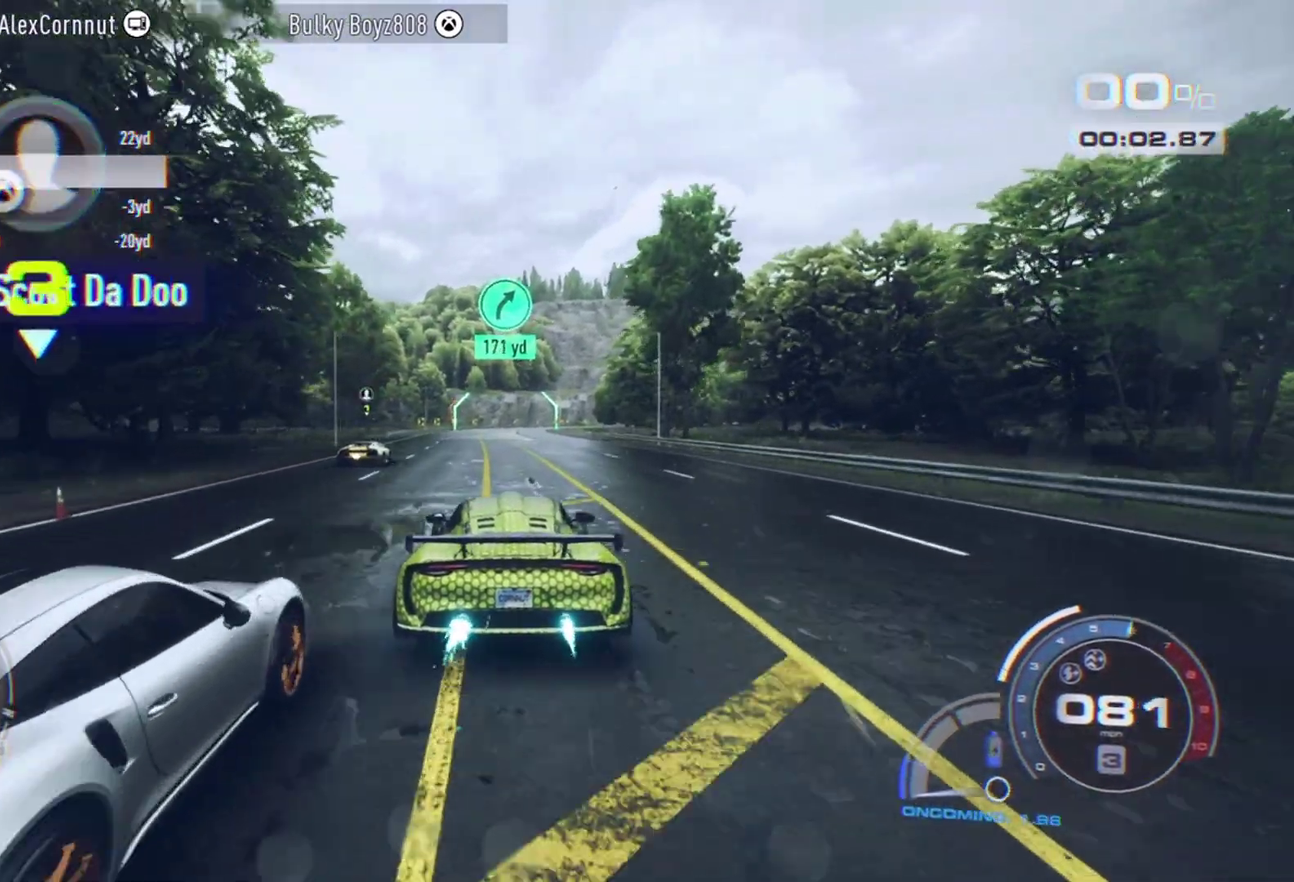
{"dt_ms": 300, "buttons": ["A"], "left_stick": "left", "events": [[200, "left_stick", "left"]]}
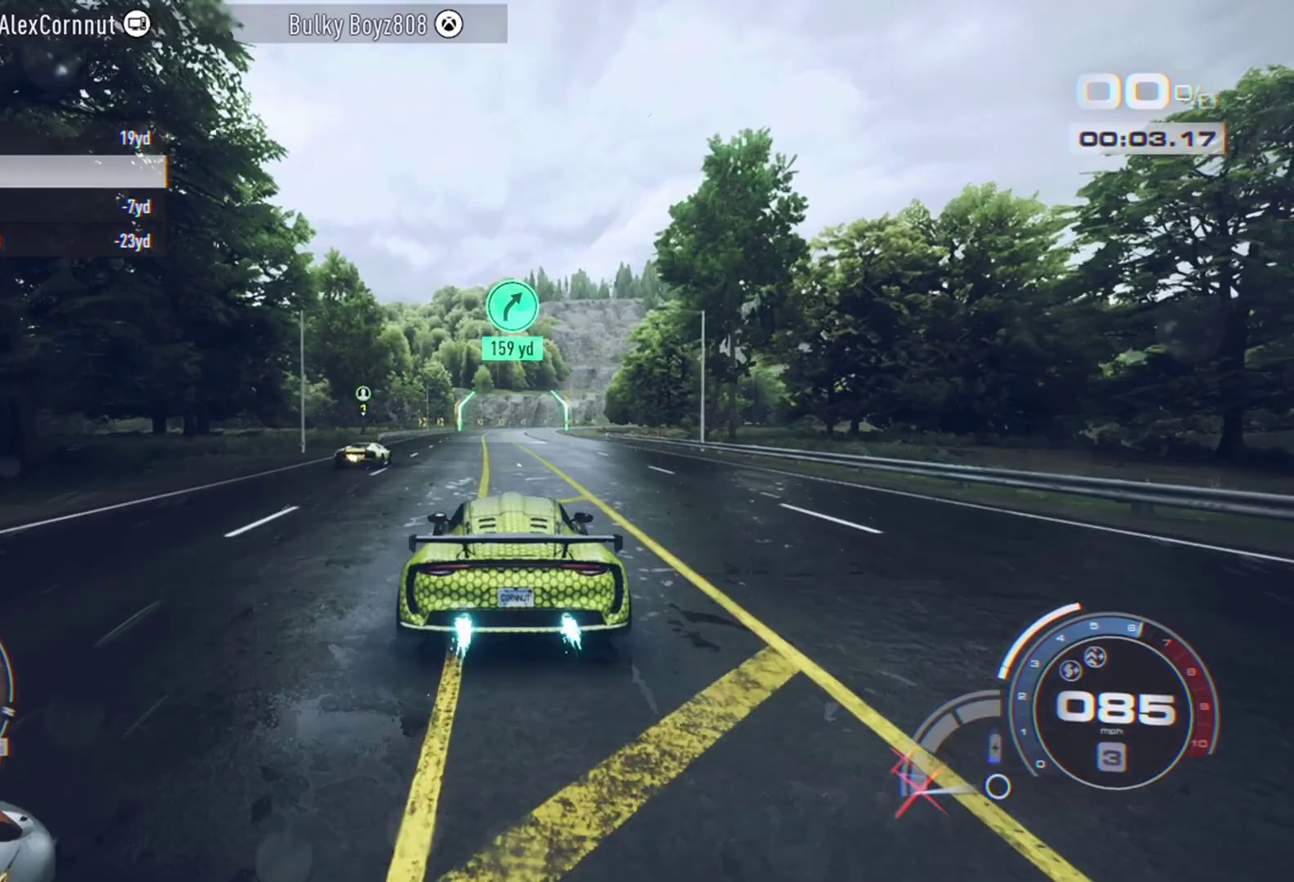
{"dt_ms": 600, "buttons": ["A"], "left_stick": "center", "events": [[50, "left_stick", "center"]]}
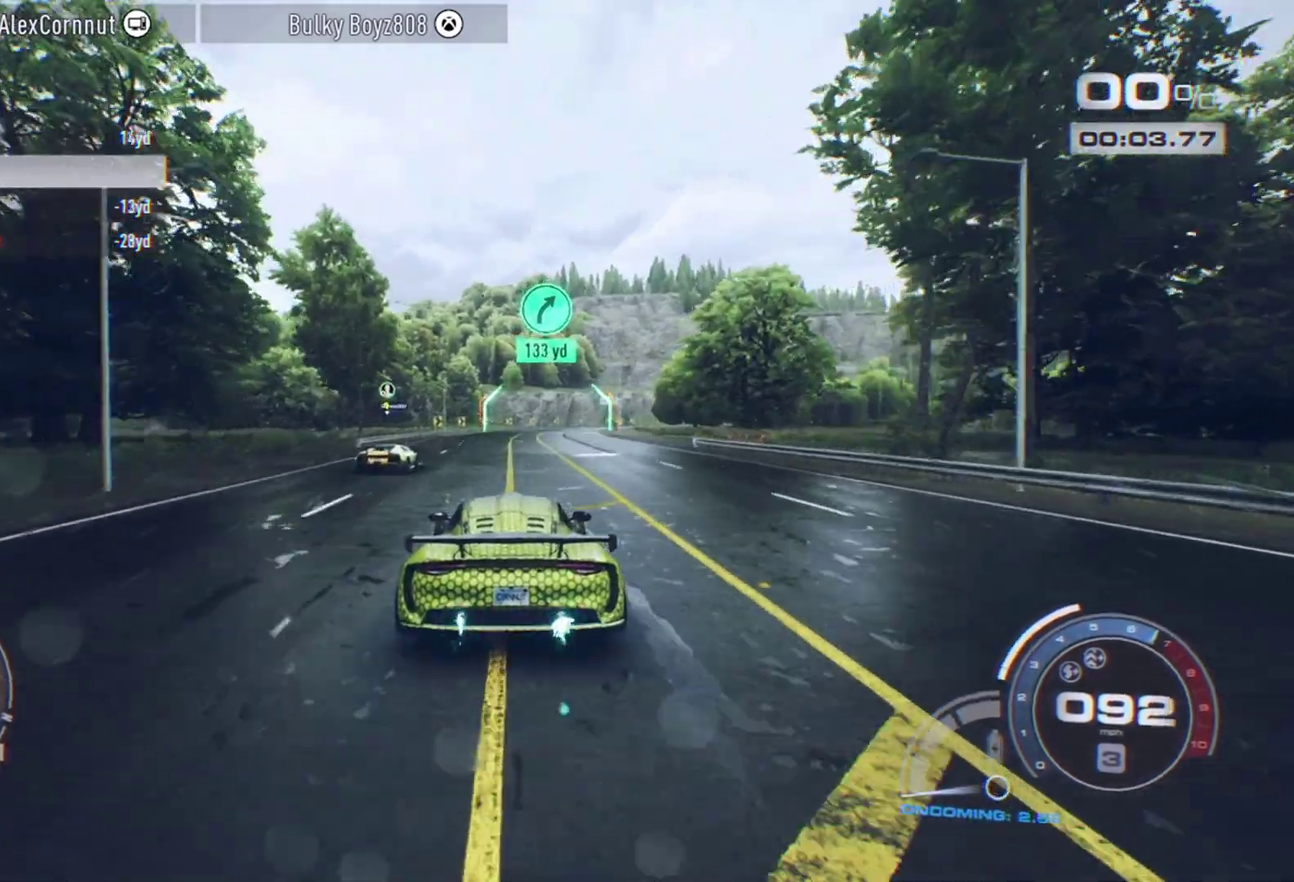
{"dt_ms": 400, "buttons": [], "left_stick": "center", "events": [[200, "A", "up"]]}
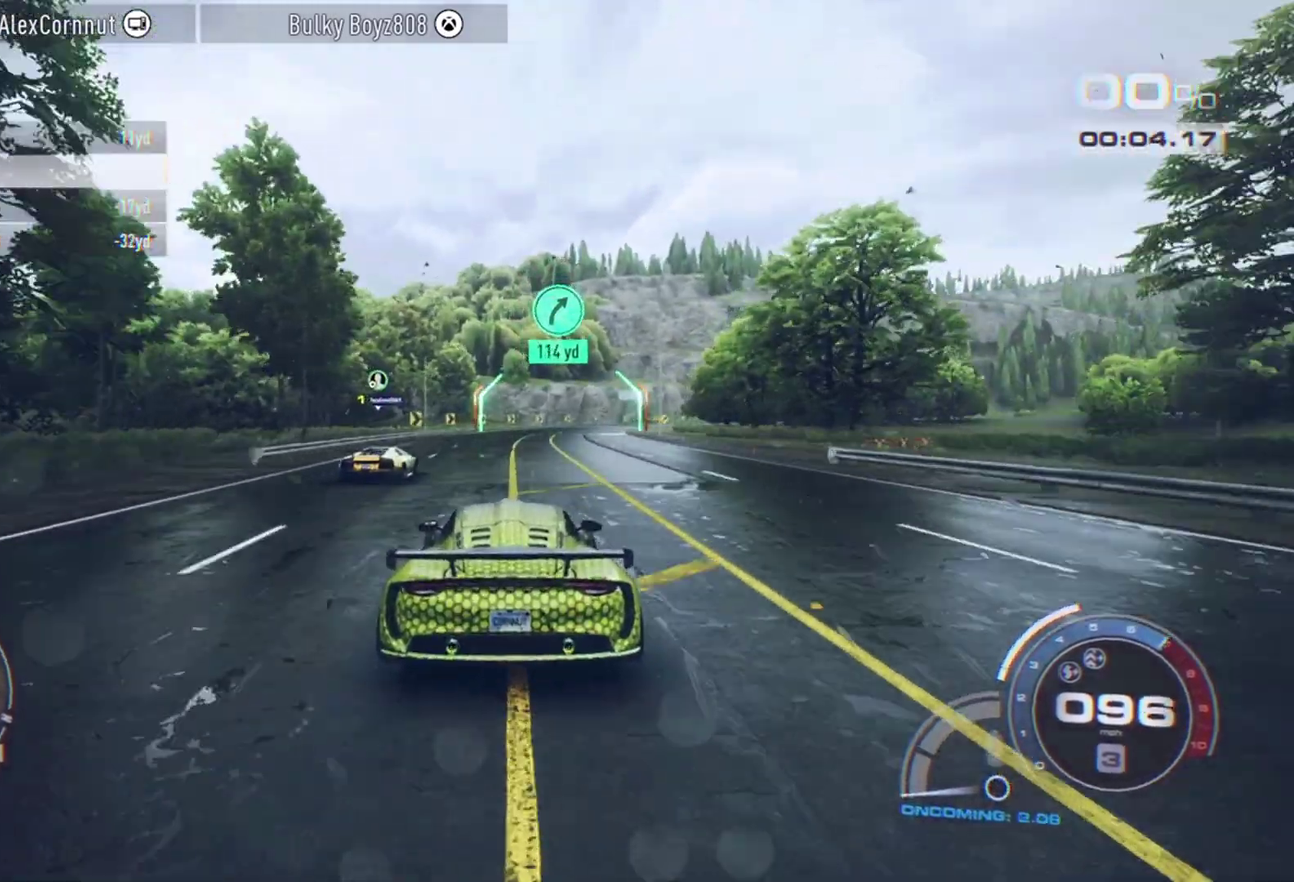
{"dt_ms": 500, "buttons": [], "left_stick": "right", "events": [[100, "R1", "down"], [250, "R1", "up"], [500, "left_stick", "right"]]}
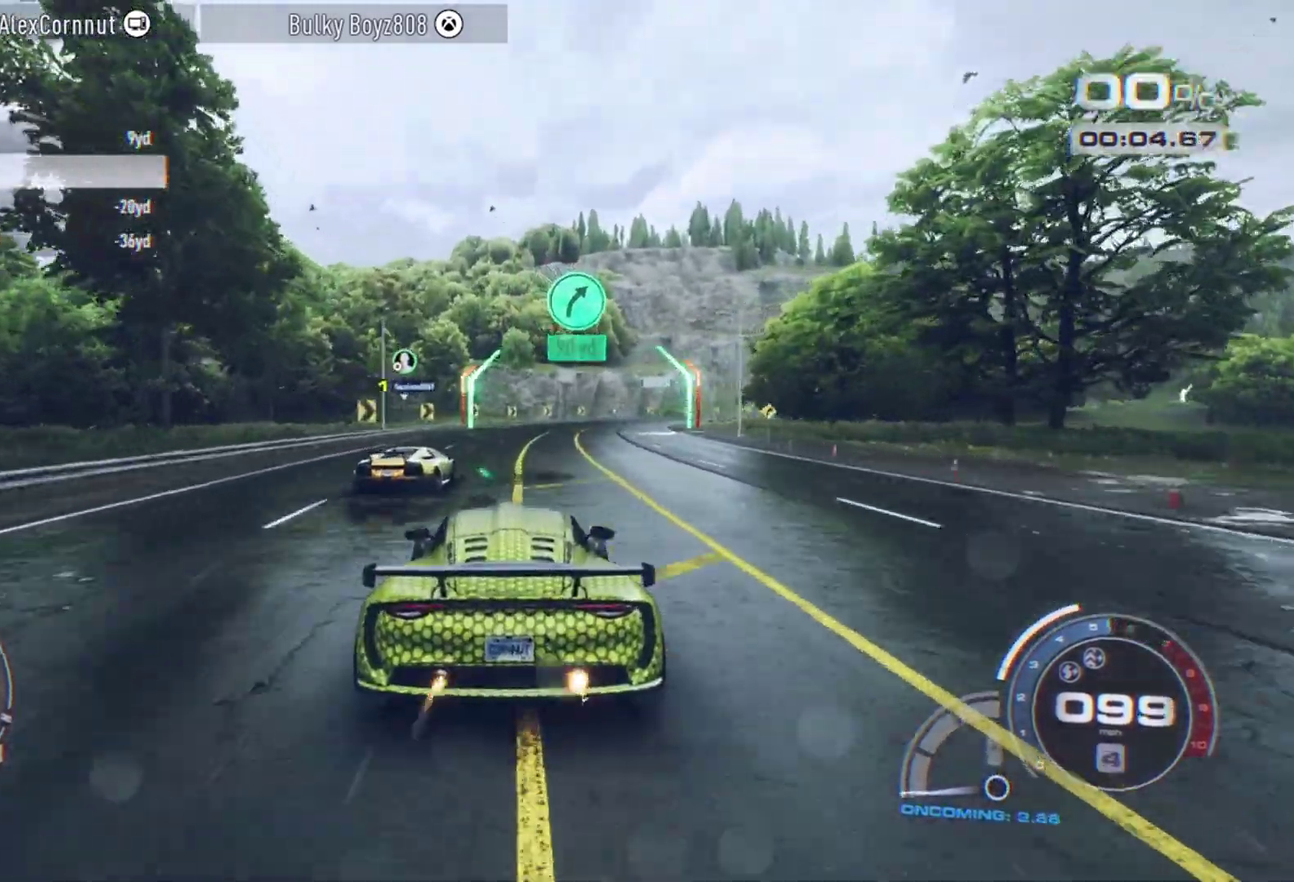
{"dt_ms": 500, "buttons": [], "left_stick": "right", "events": [[100, "left_stick", "center"], [300, "left_stick", "right"]]}
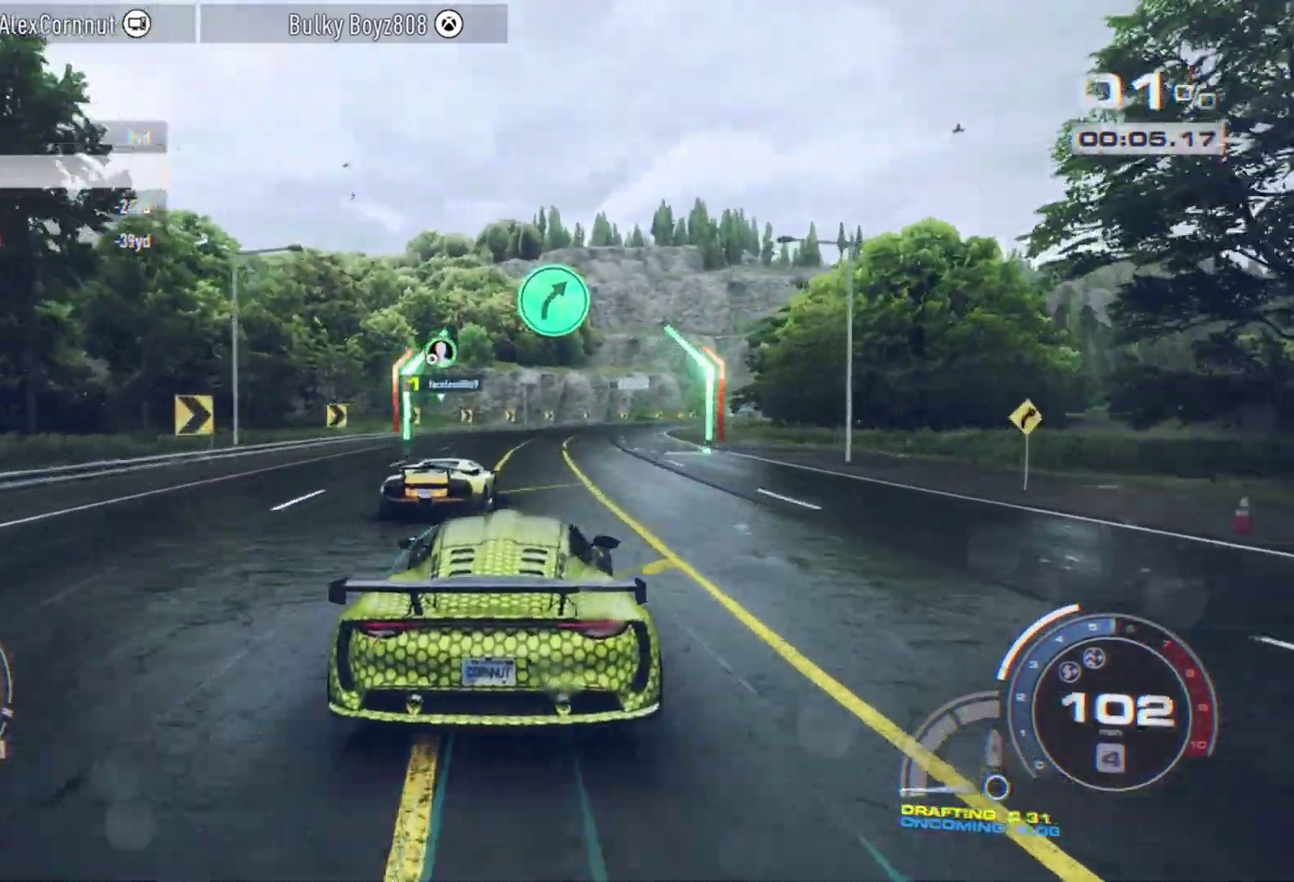
{"dt_ms": 400, "buttons": [], "left_stick": "center", "events": [[317, "left_stick", "center"]]}
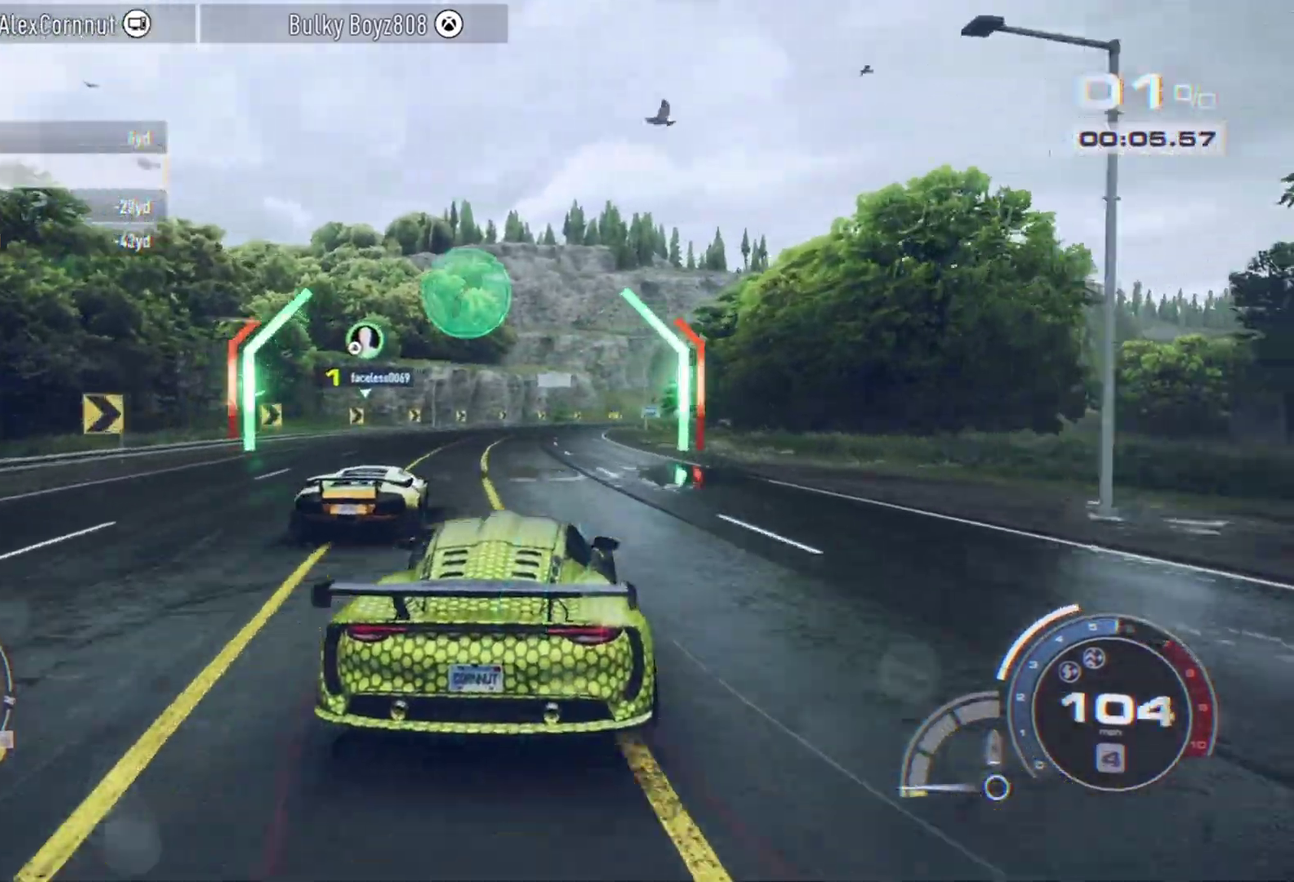
{"dt_ms": 700, "buttons": [], "left_stick": "right", "events": [[467, "left_stick", "right"]]}
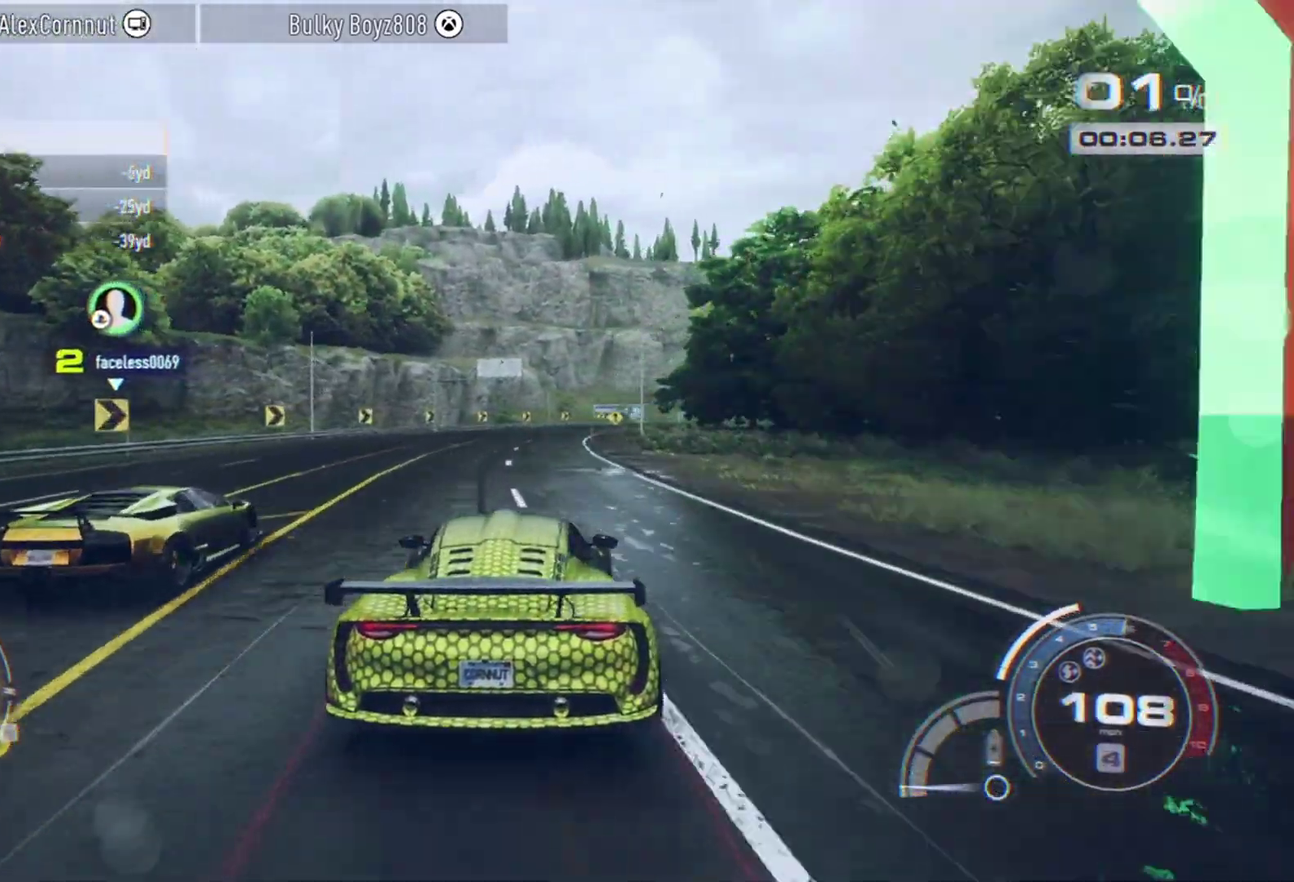
{"dt_ms": 400, "buttons": [], "left_stick": "center", "events": [[200, "left_stick", "center"]]}
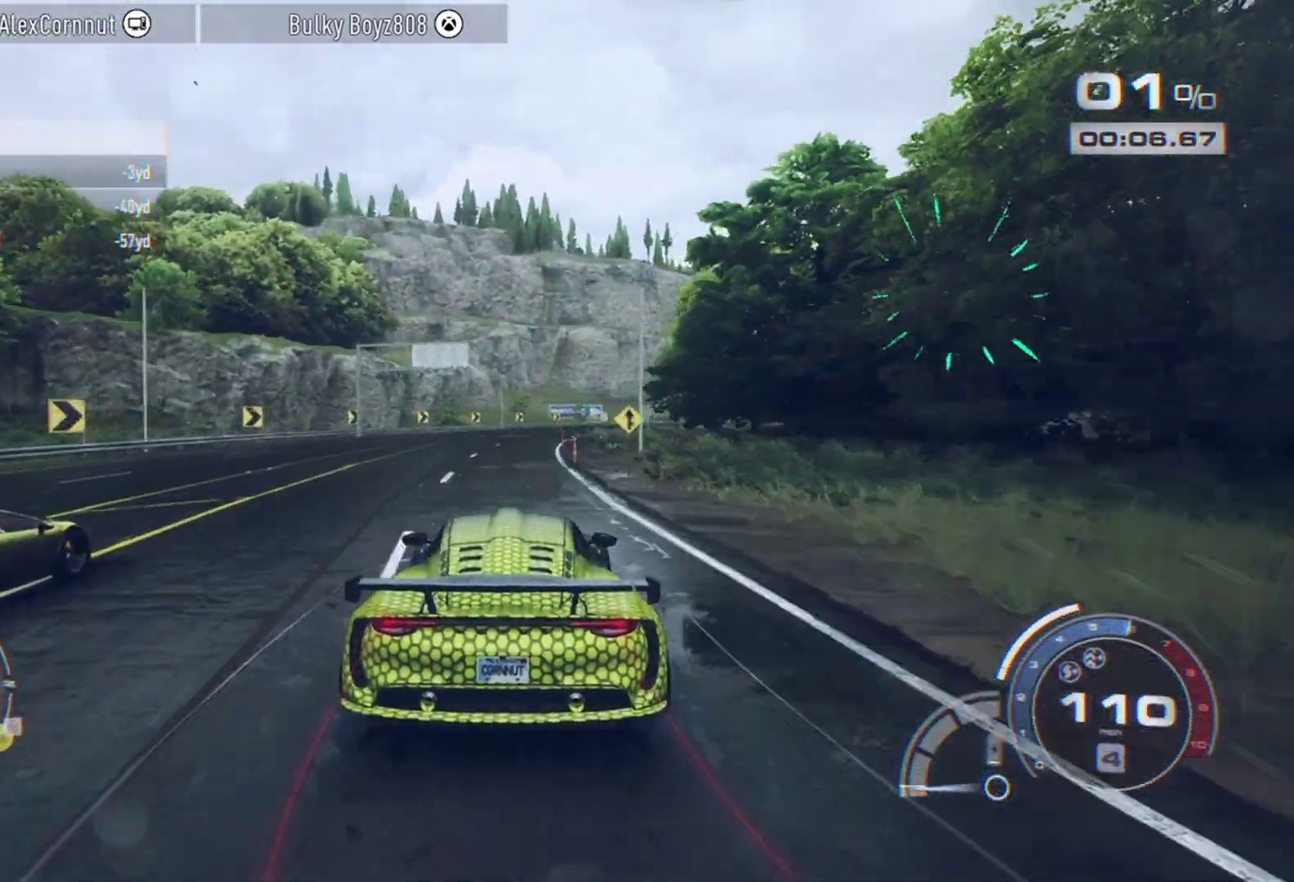
{"dt_ms": 600, "buttons": [], "left_stick": "center", "events": []}
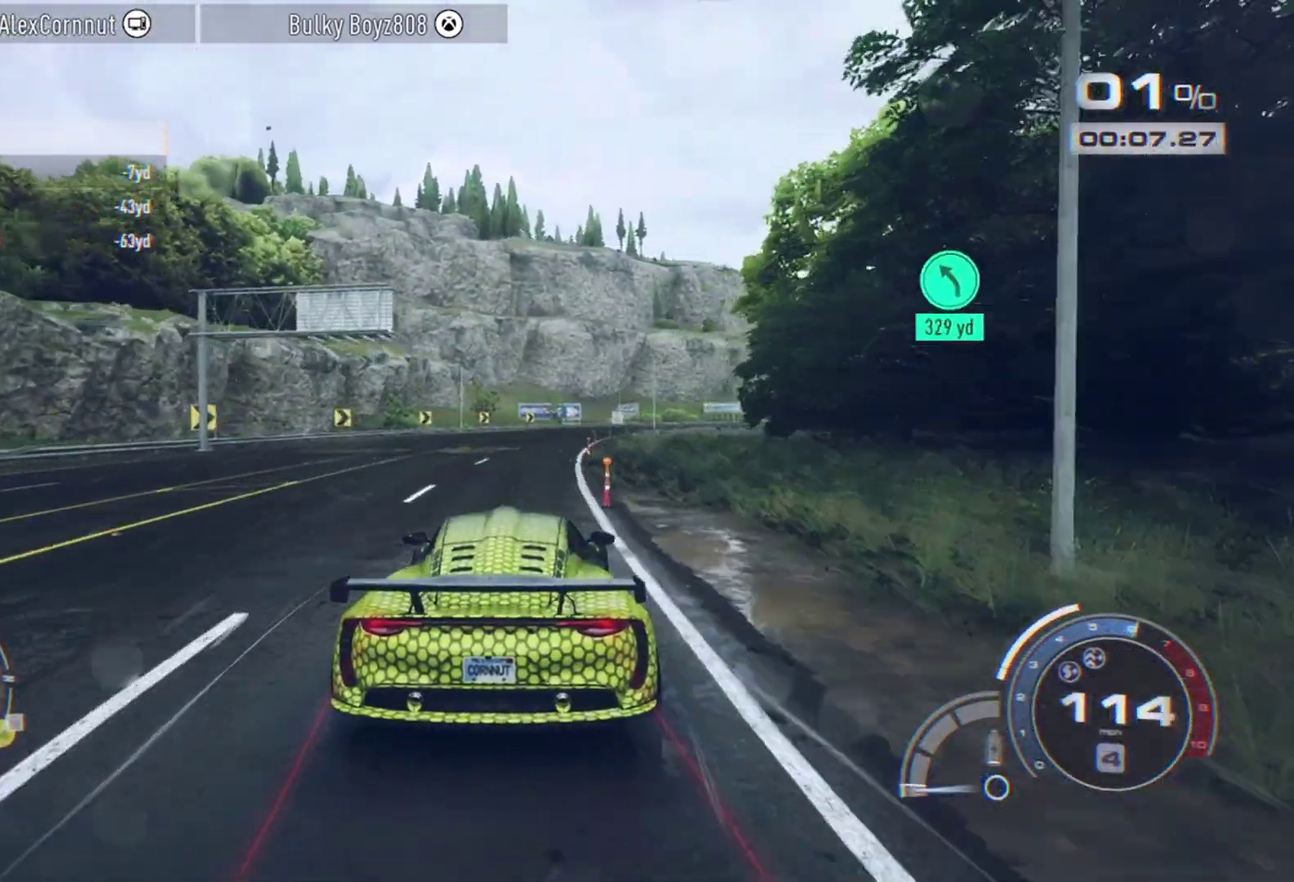
{"dt_ms": 400, "buttons": [], "left_stick": "right", "events": [[217, "left_stick", "right"]]}
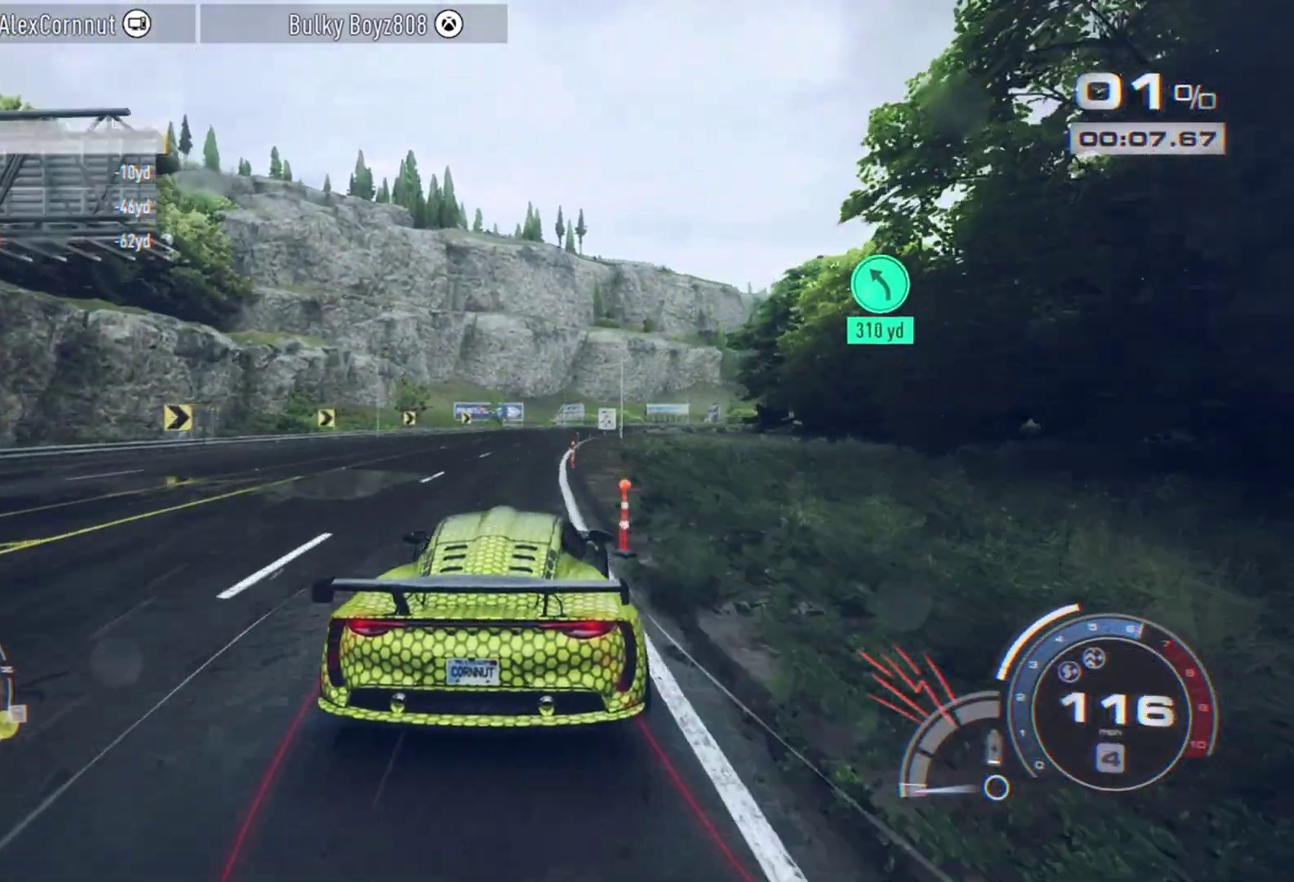
{"dt_ms": 500, "buttons": [], "left_stick": "center", "events": [[50, "left_stick", "center"]]}
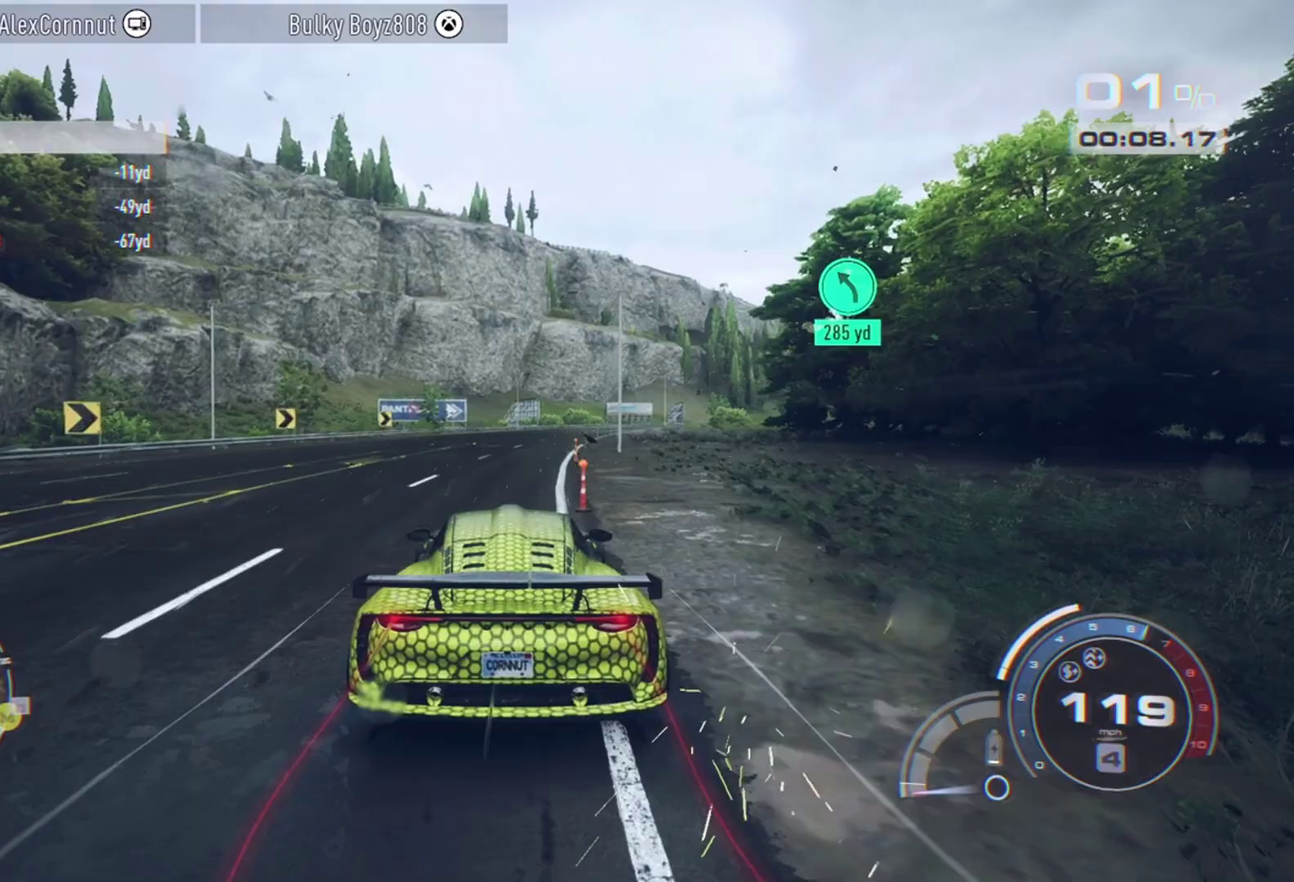
{"dt_ms": 500, "buttons": [], "left_stick": "right", "events": [[100, "left_stick", "right"]]}
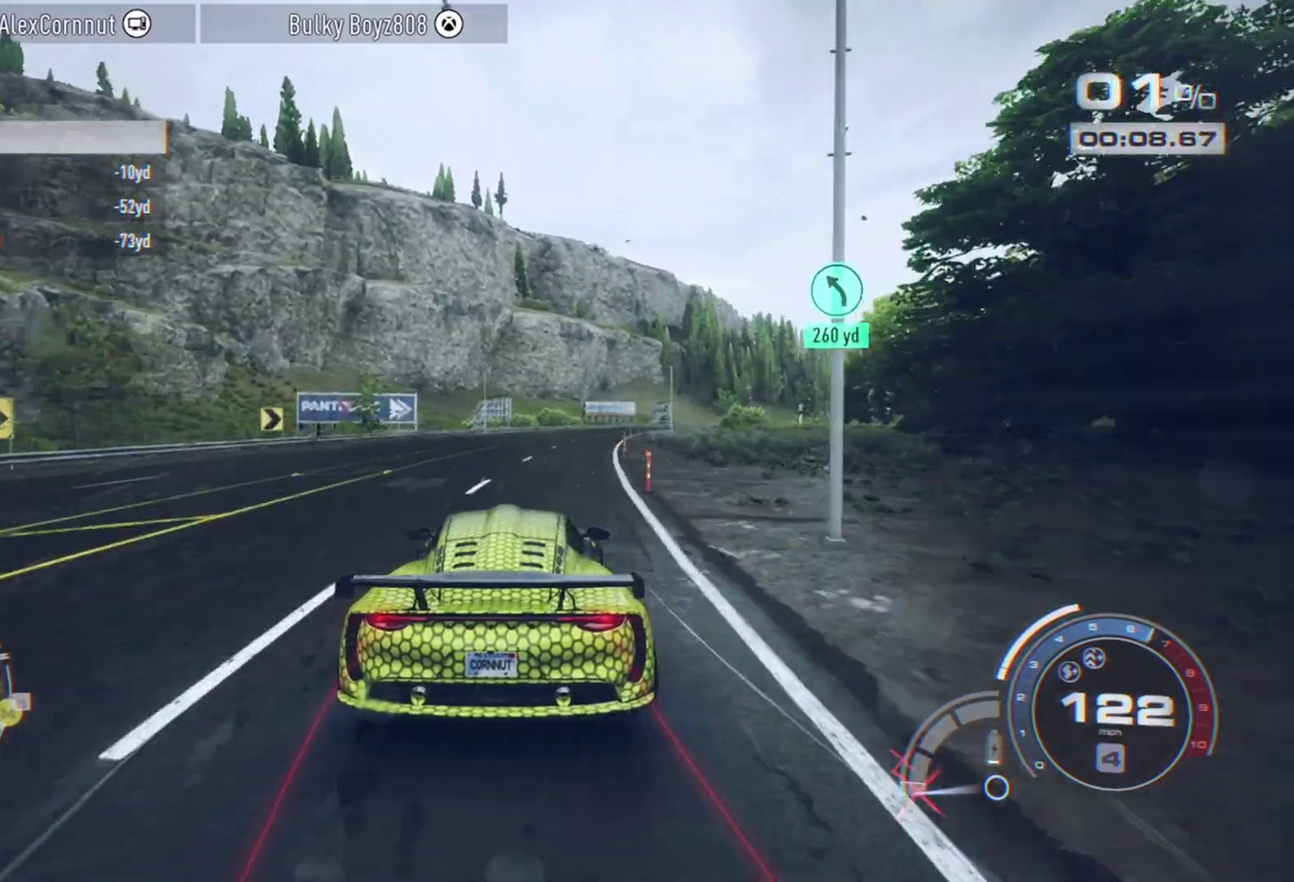
{"dt_ms": 600, "buttons": [], "left_stick": "right"}
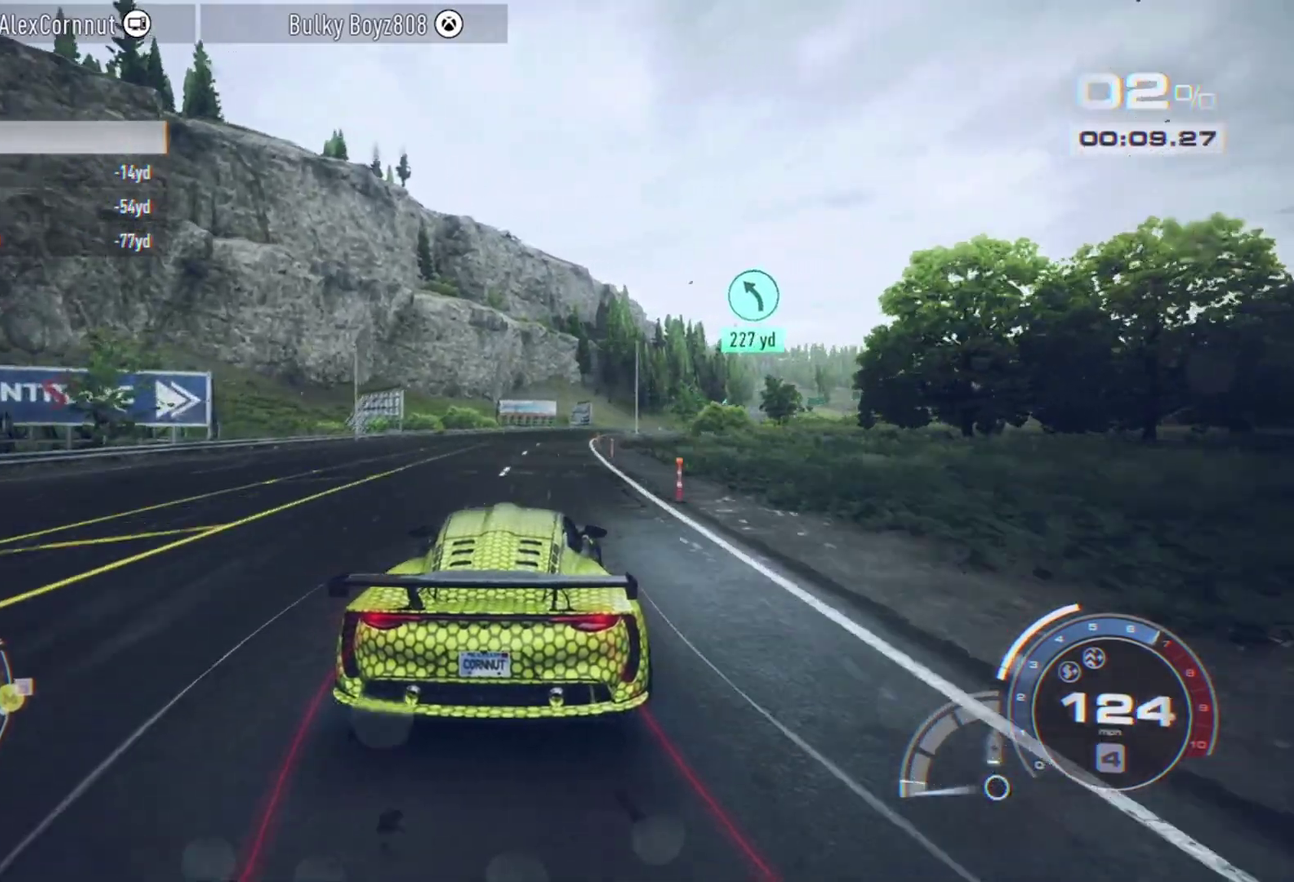
{"dt_ms": 400, "buttons": [], "left_stick": "right"}